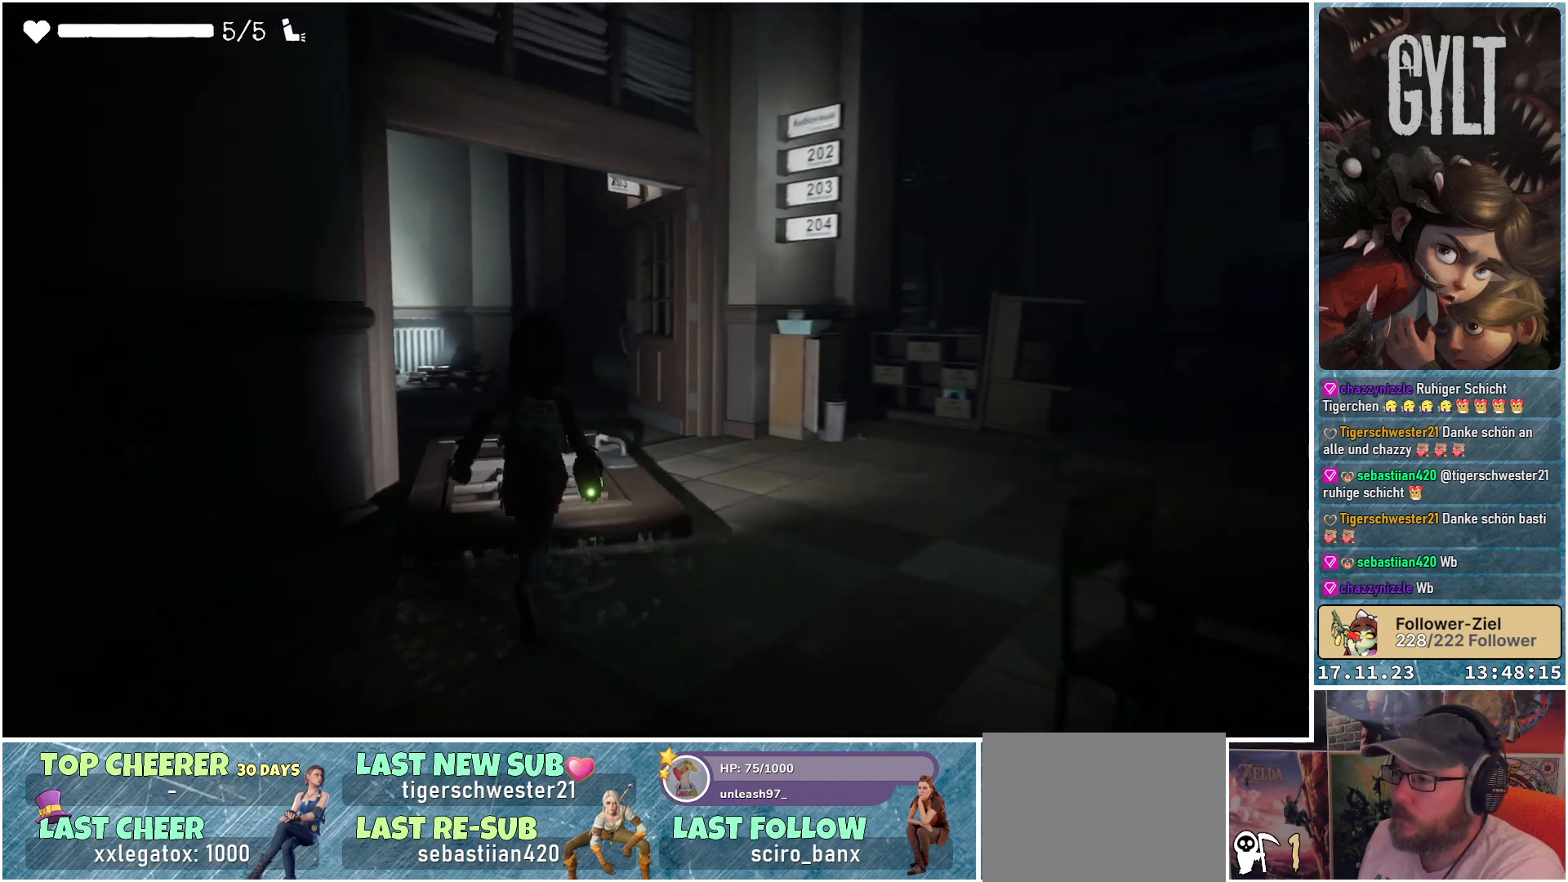
Gameplay with a controller (Xbox layout); each line is a JSON object with the inputs held at the frame after it. "events" lists button and stick changes between this image and that frame as [ms after this image, input, new state], when the widget could be followed in between.
{"buttons": [], "left_stick": "up", "right_stick": "down-left", "events": []}
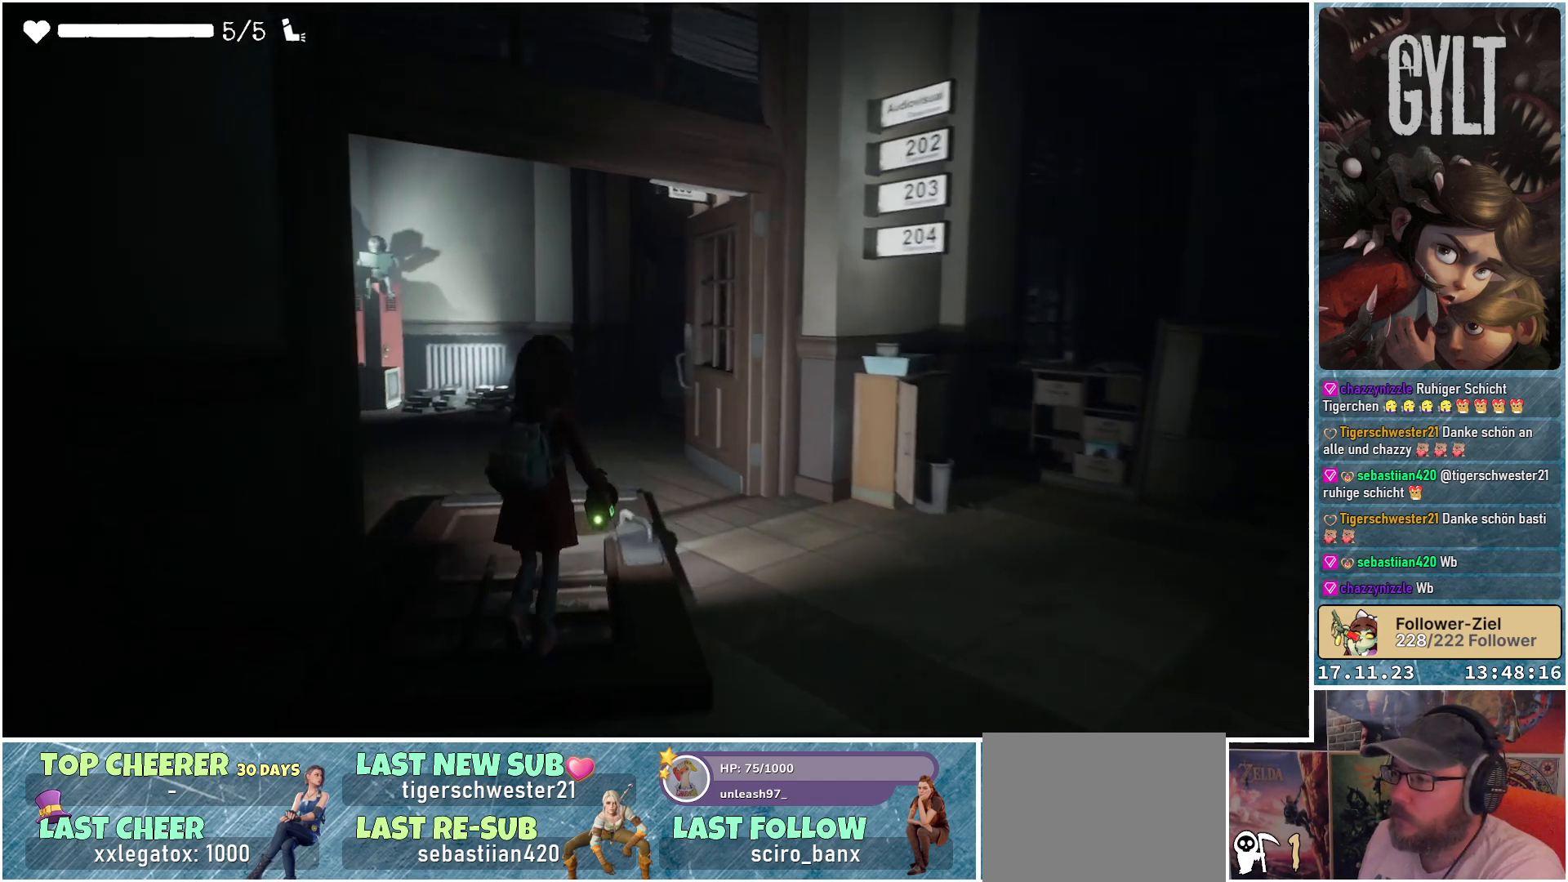
{"buttons": [], "left_stick": "up", "right_stick": "down-left", "events": []}
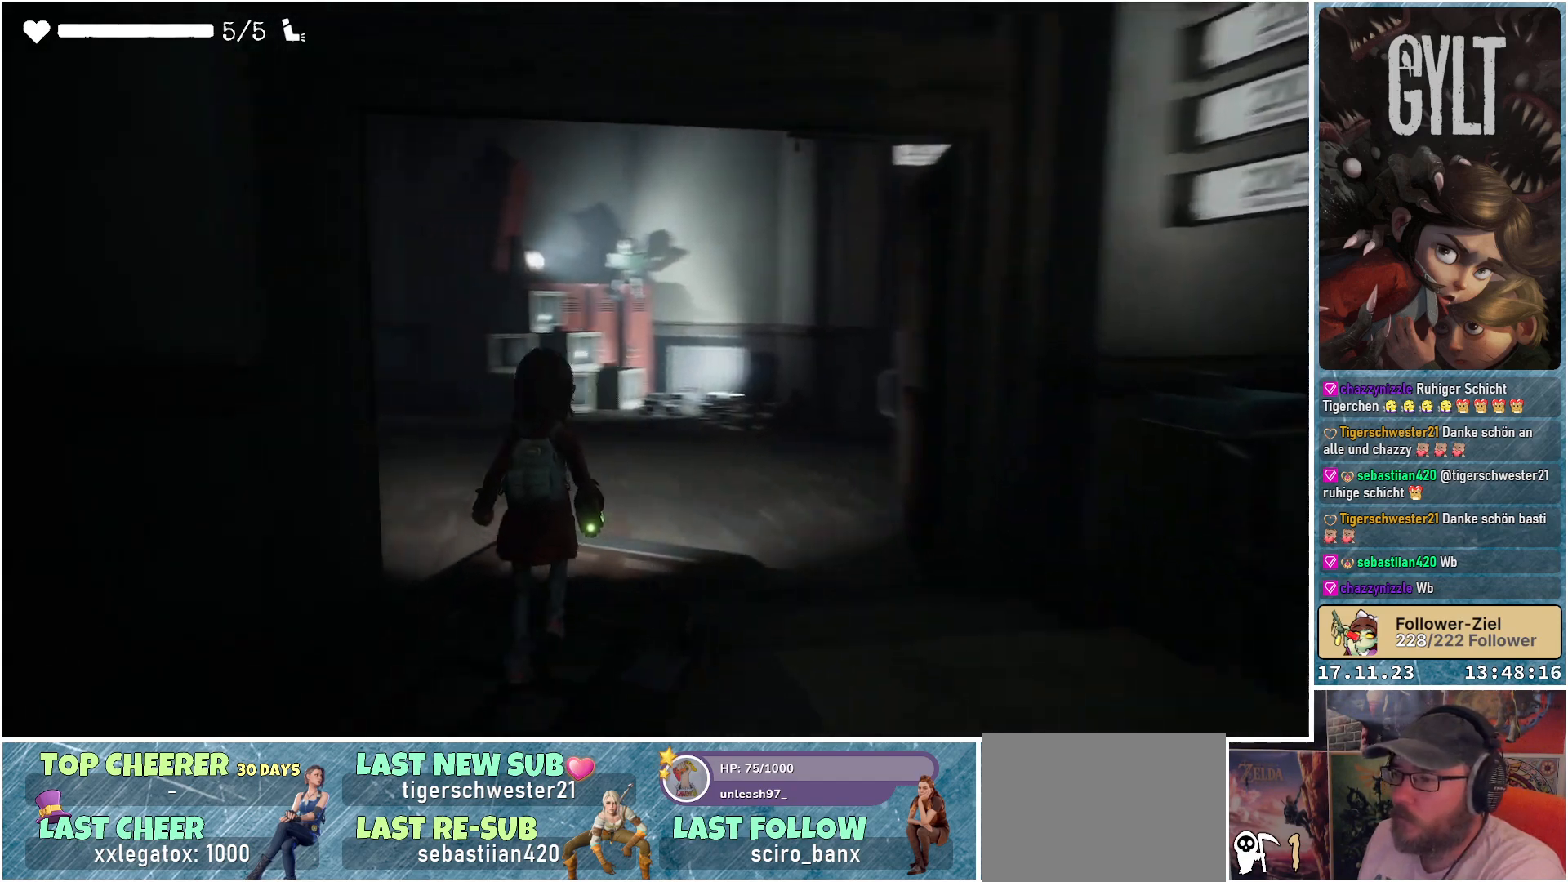
{"buttons": [], "left_stick": "up", "right_stick": "left", "events": [[83, "right_stick", "center"], [450, "right_stick", "left"]]}
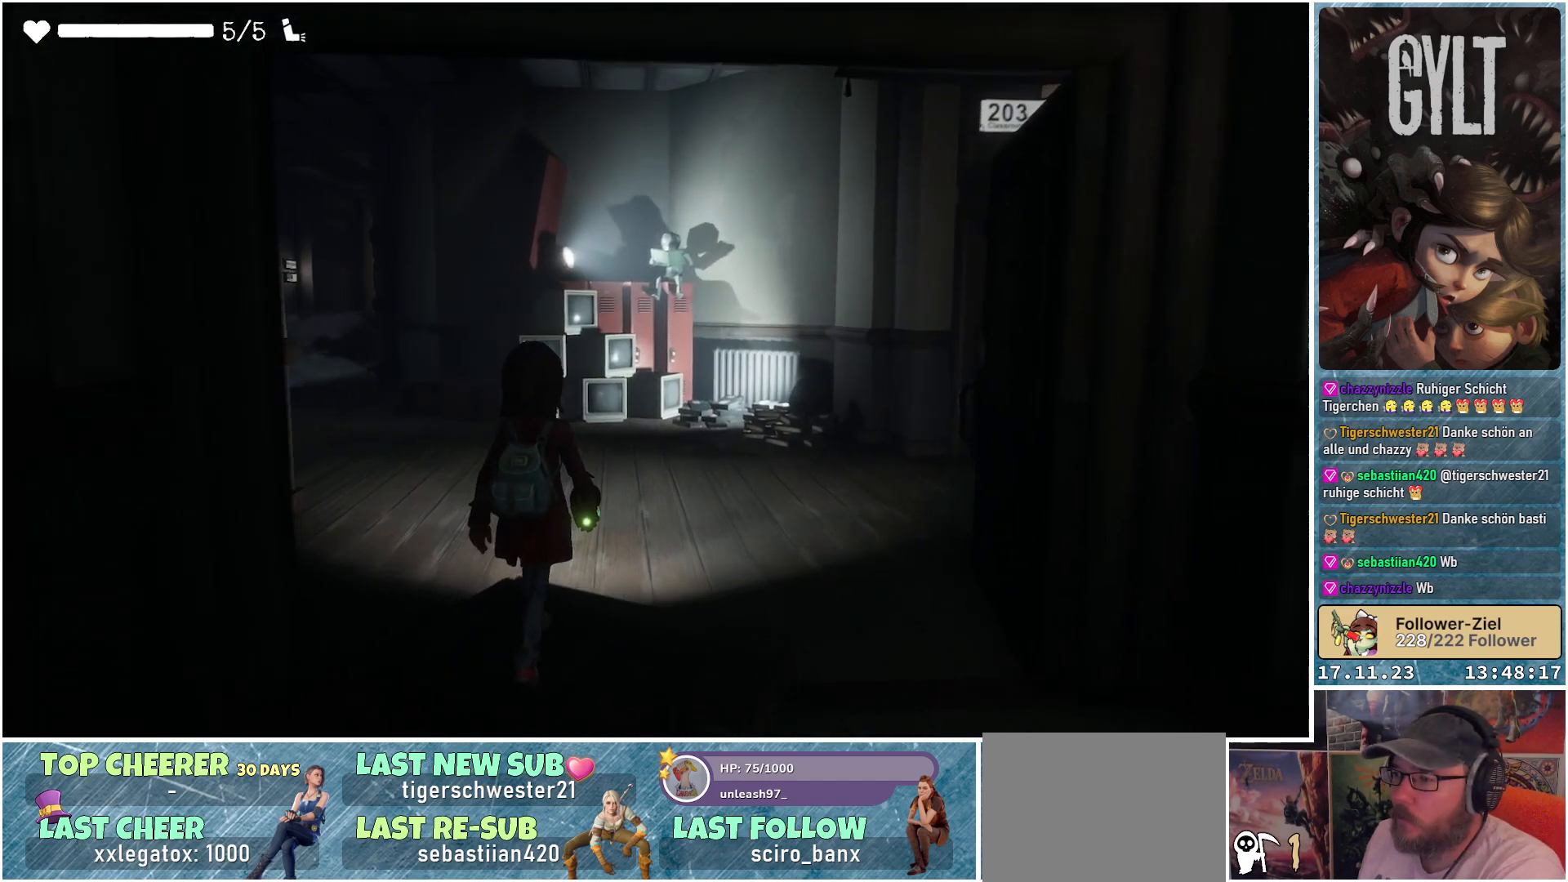
{"buttons": [], "left_stick": "up-right", "right_stick": "left", "events": [[33, "left_stick", "up-right"]]}
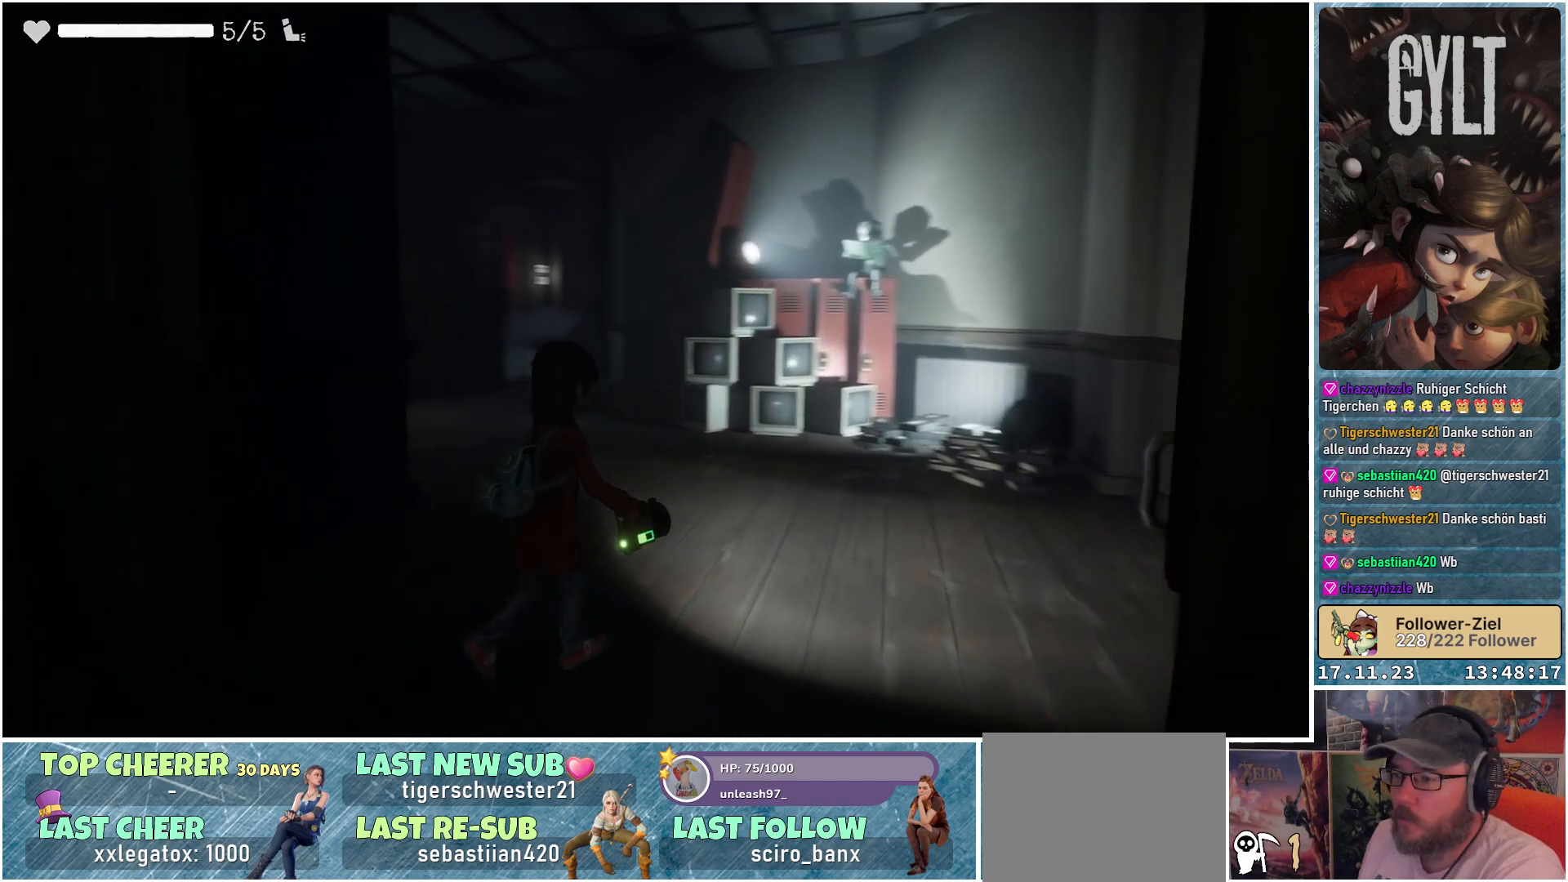
{"buttons": [], "left_stick": "up-right", "right_stick": "left", "events": []}
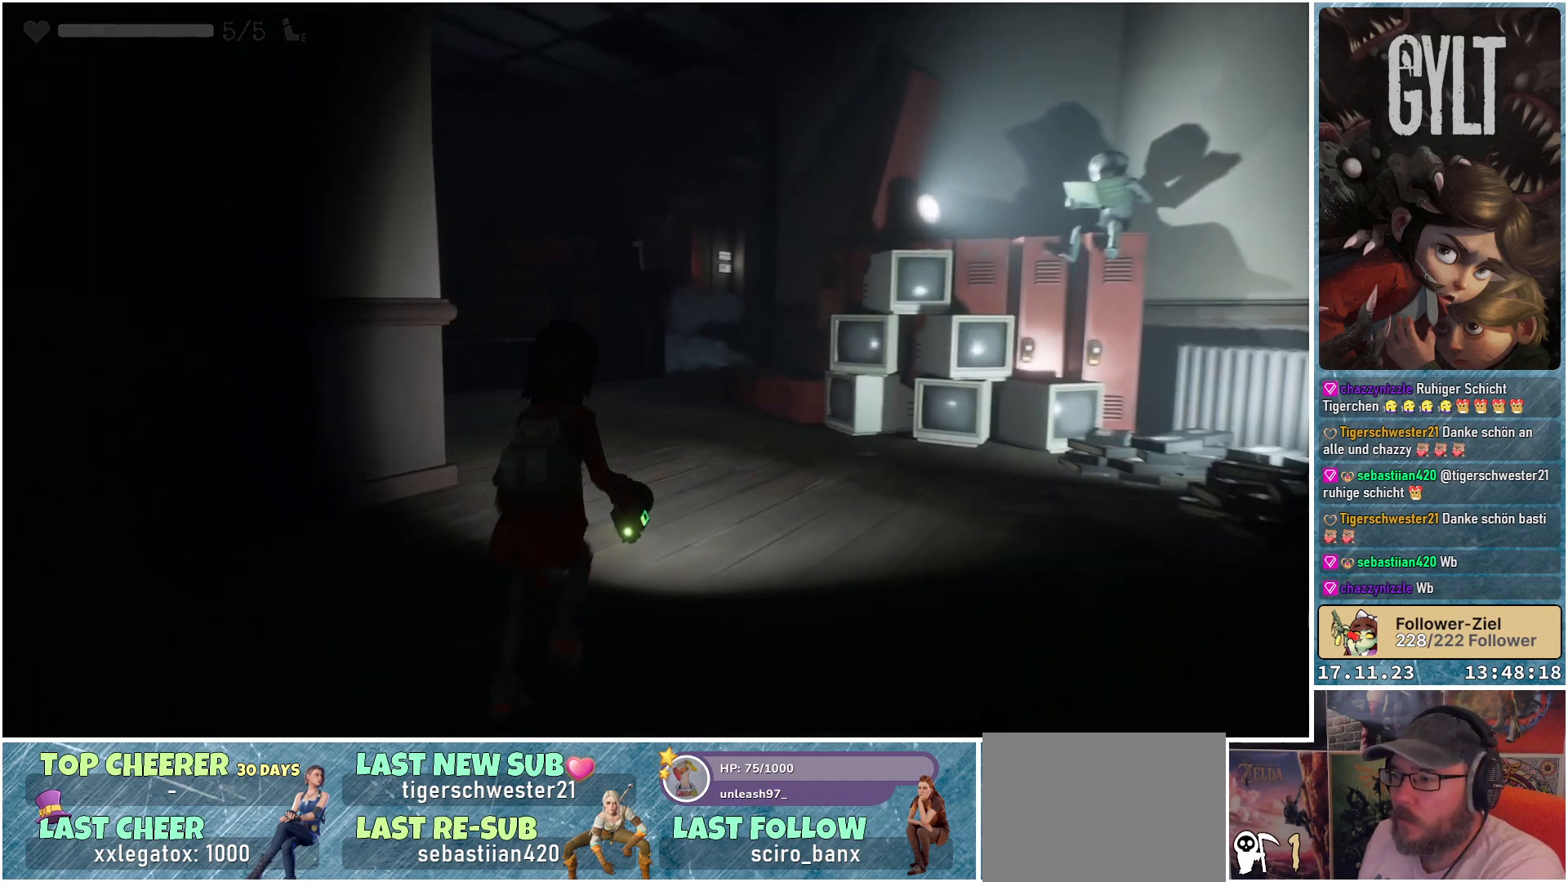
{"buttons": [], "left_stick": "up-right", "right_stick": "left", "events": []}
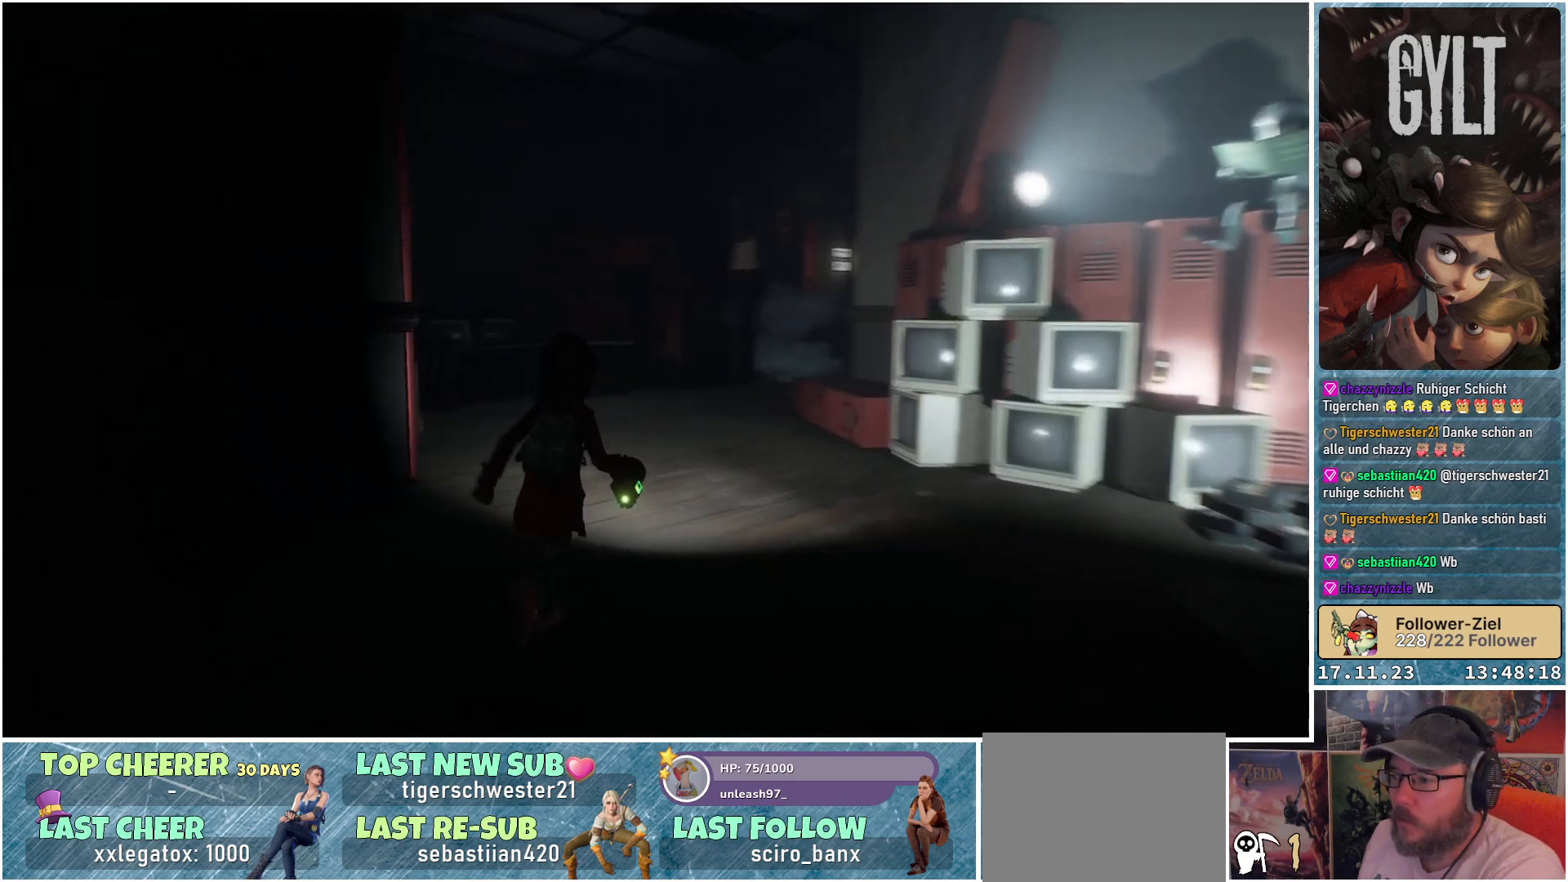
{"buttons": [], "left_stick": "up-right", "right_stick": "left", "events": []}
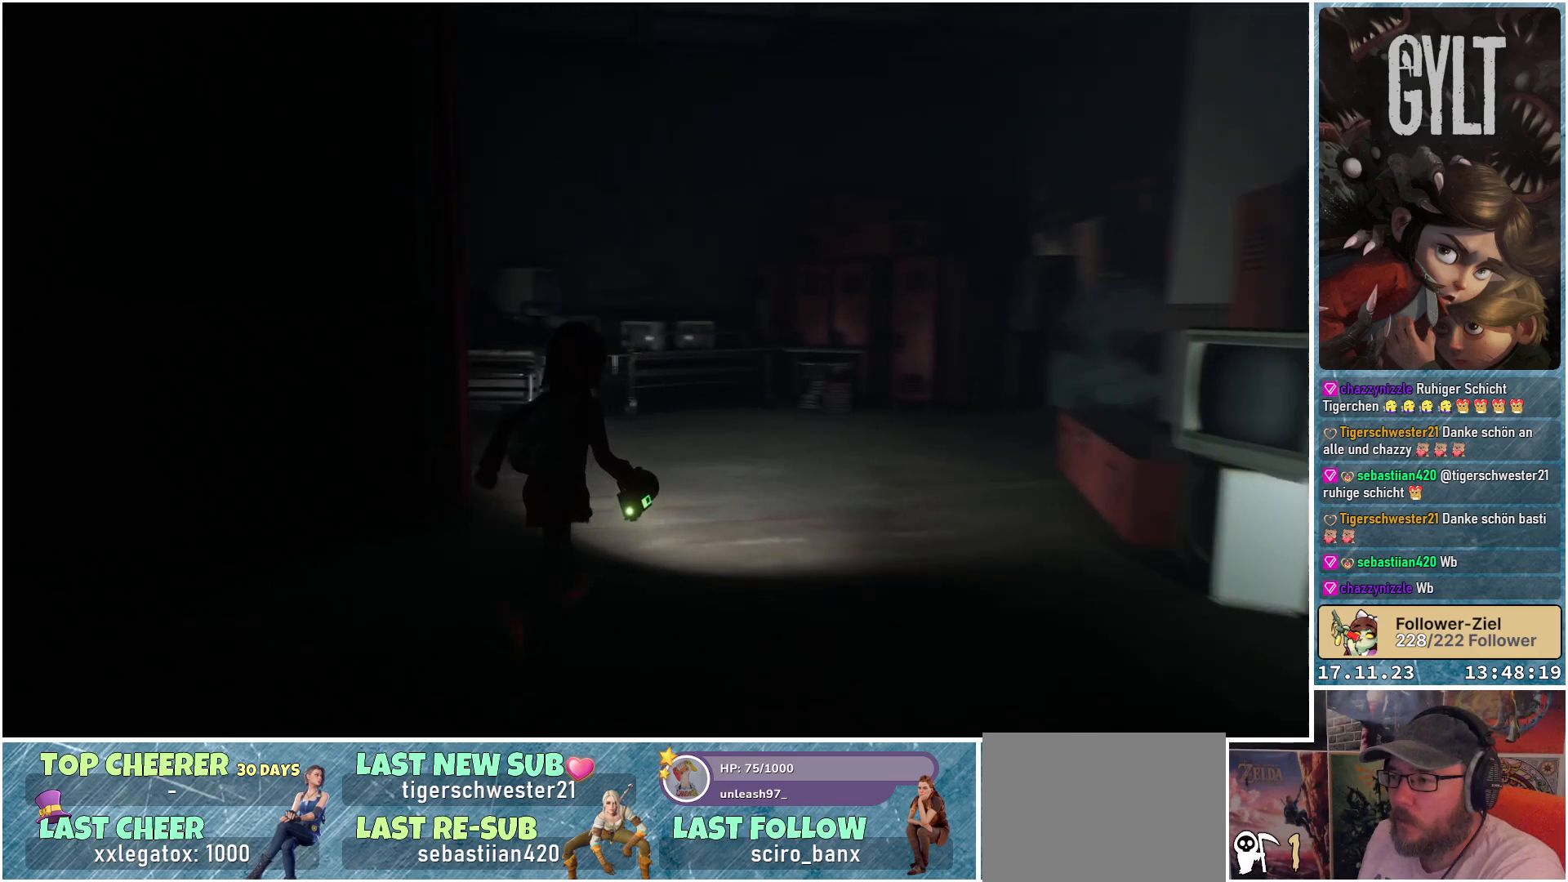
{"buttons": [], "left_stick": "up-right", "right_stick": "left", "events": []}
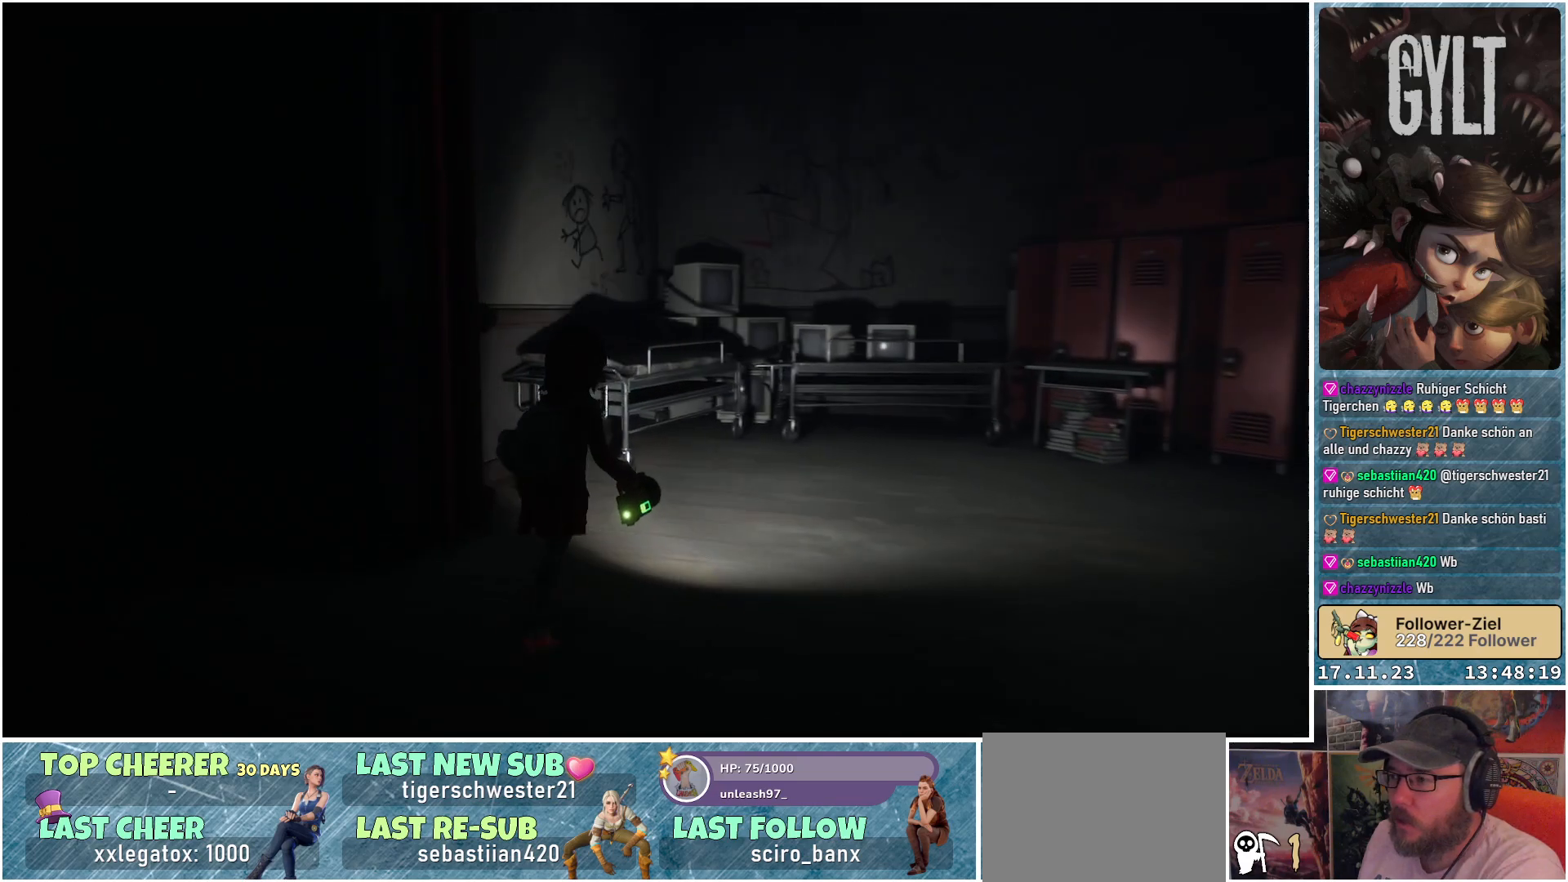
{"buttons": [], "left_stick": "up-right", "right_stick": "up-left", "events": [[200, "right_stick", "up-left"]]}
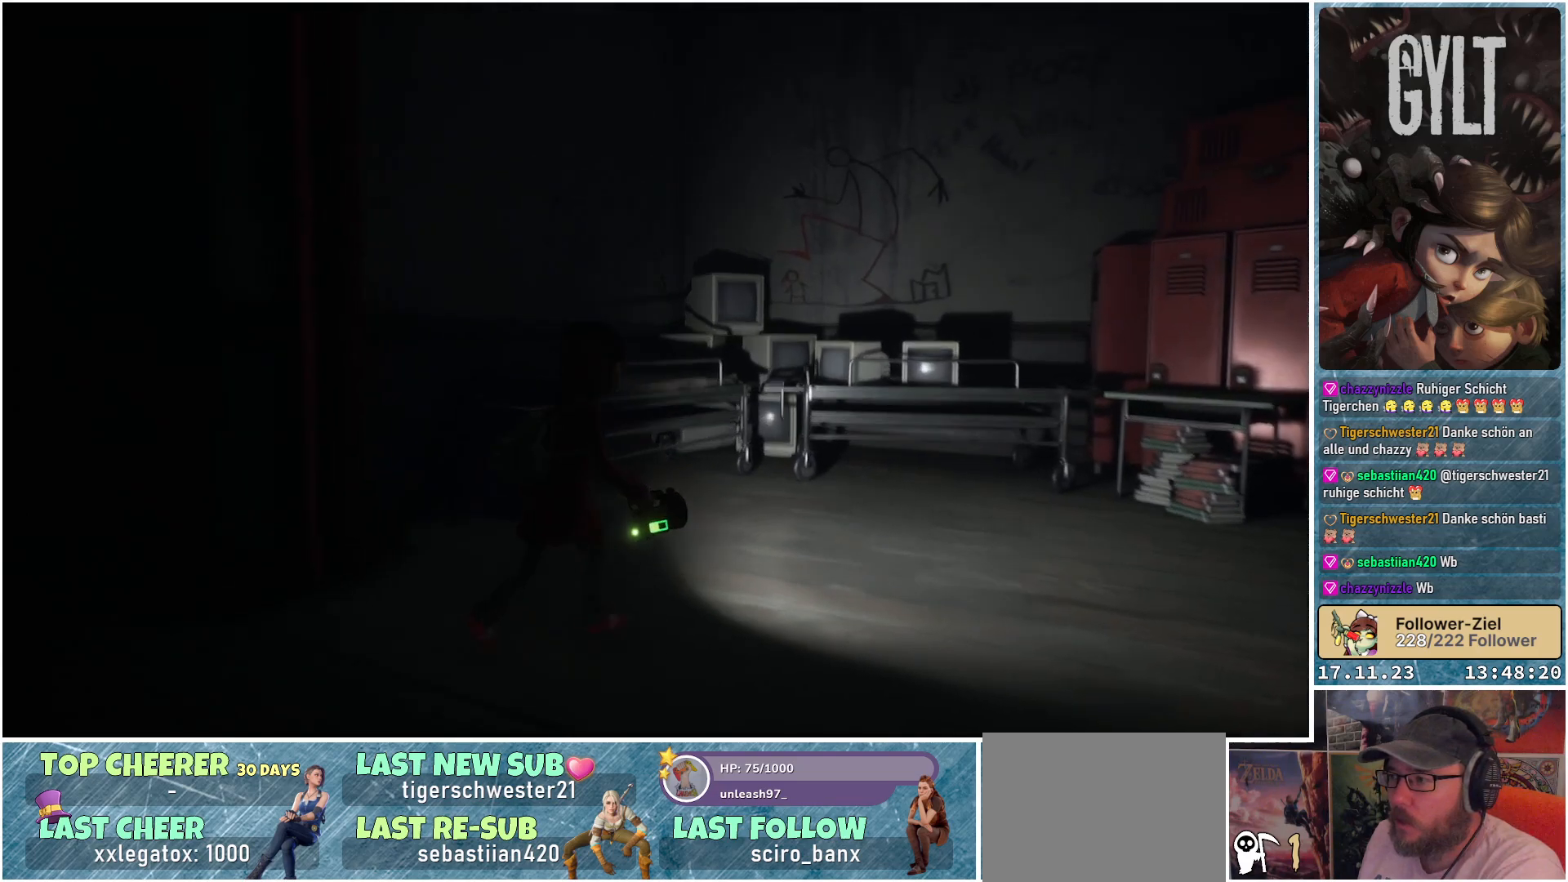
{"buttons": ["L2"], "left_stick": "center", "right_stick": "up-left", "events": [[200, "left_stick", "up"], [317, "left_stick", "center"], [433, "L2", "down"]]}
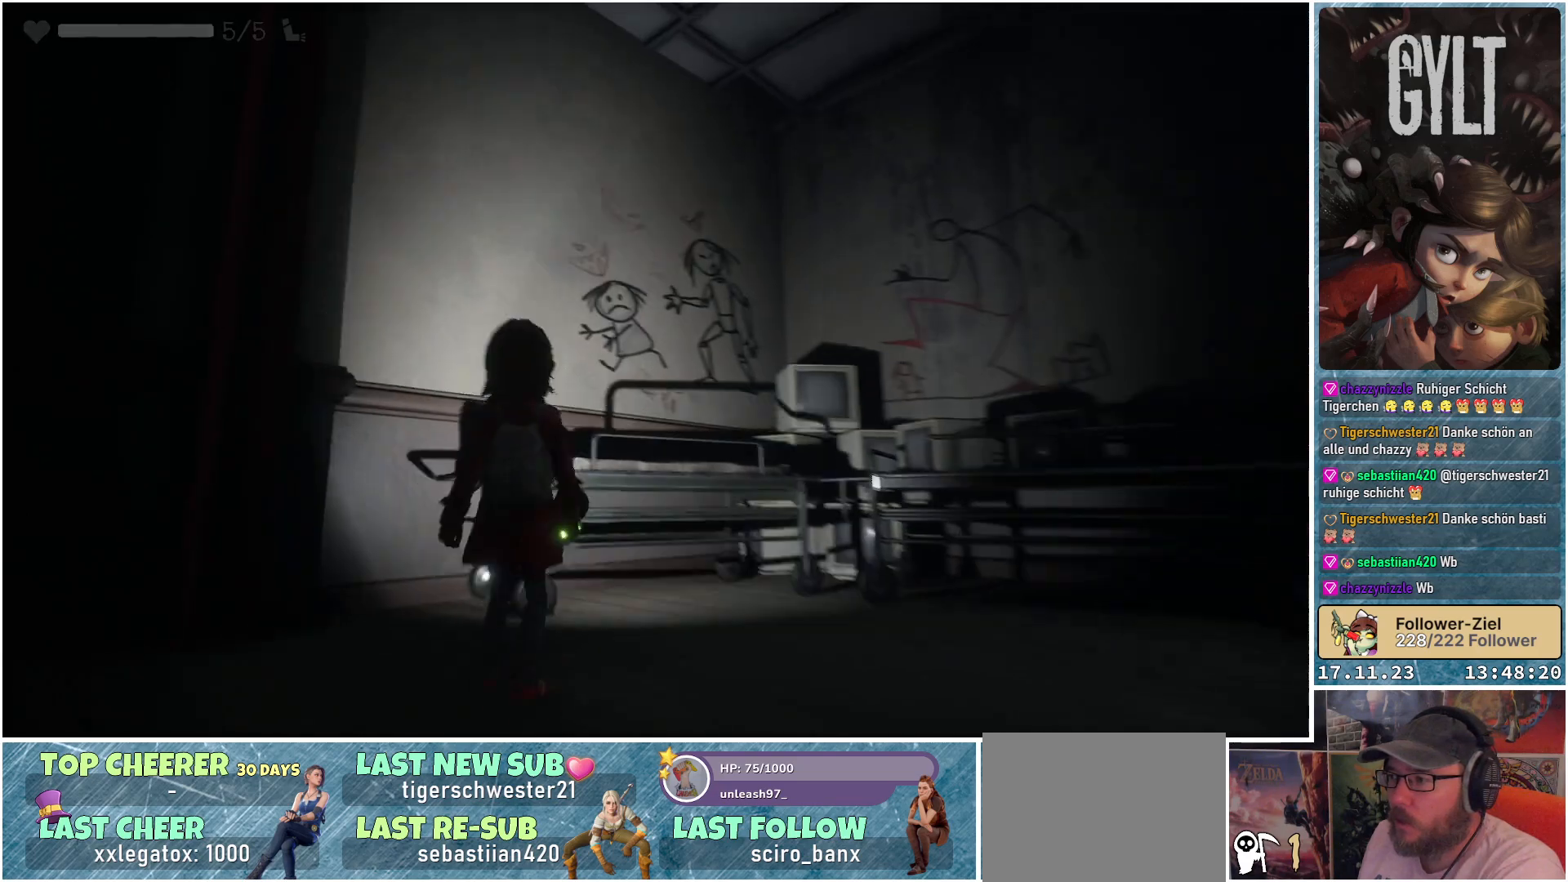
{"buttons": ["L2"], "left_stick": "right", "right_stick": "up", "events": [[167, "right_stick", "center"], [367, "right_stick", "up"], [433, "left_stick", "right"]]}
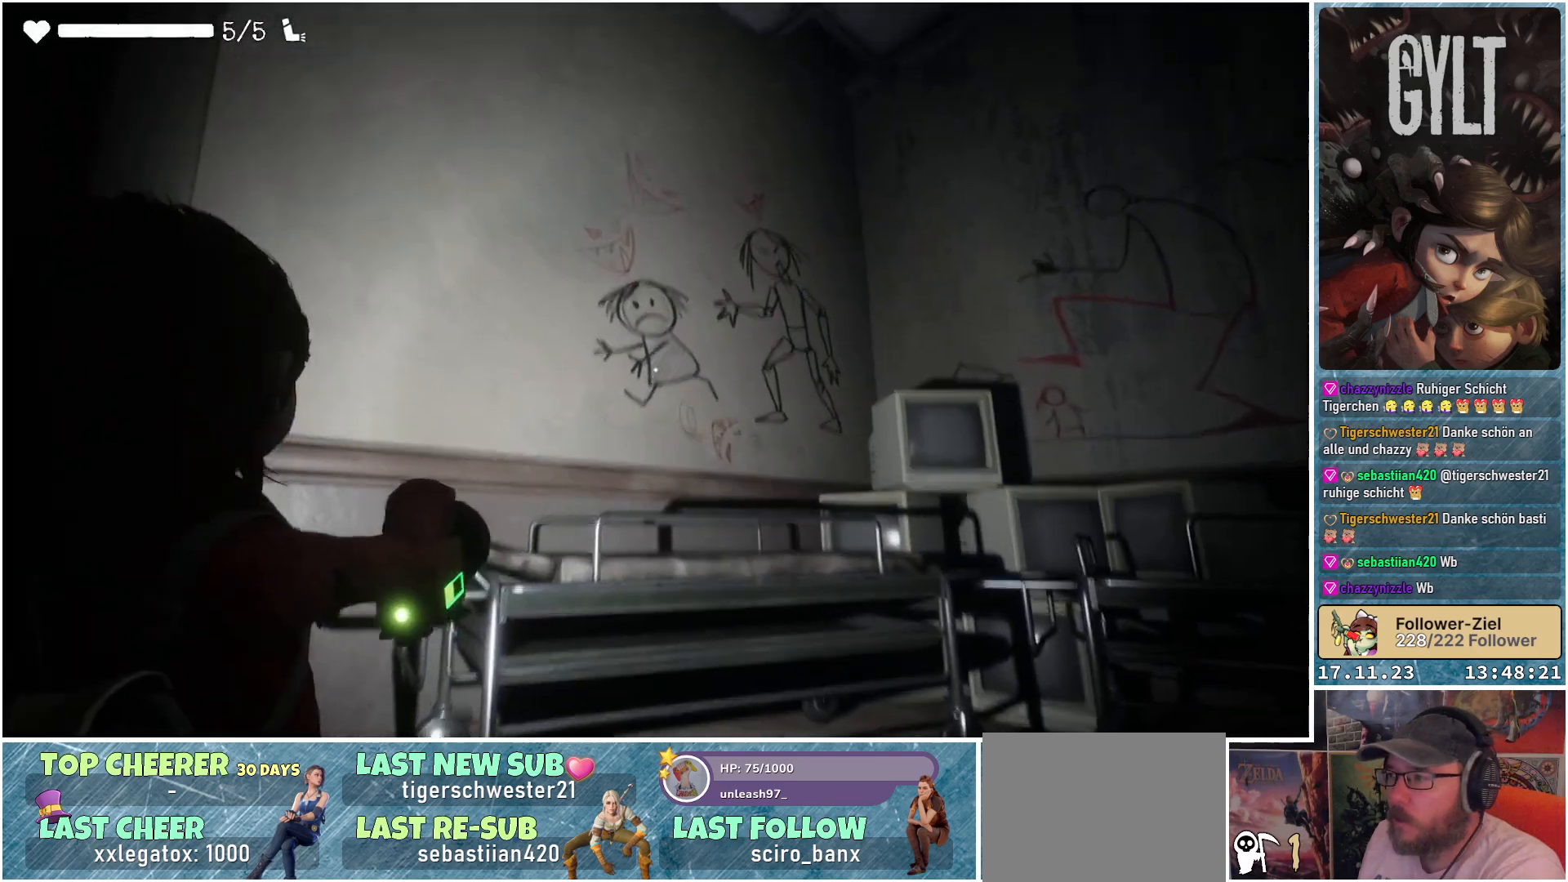
{"buttons": ["L2"], "left_stick": "center", "right_stick": "center", "events": [[50, "right_stick", "center"], [467, "left_stick", "center"]]}
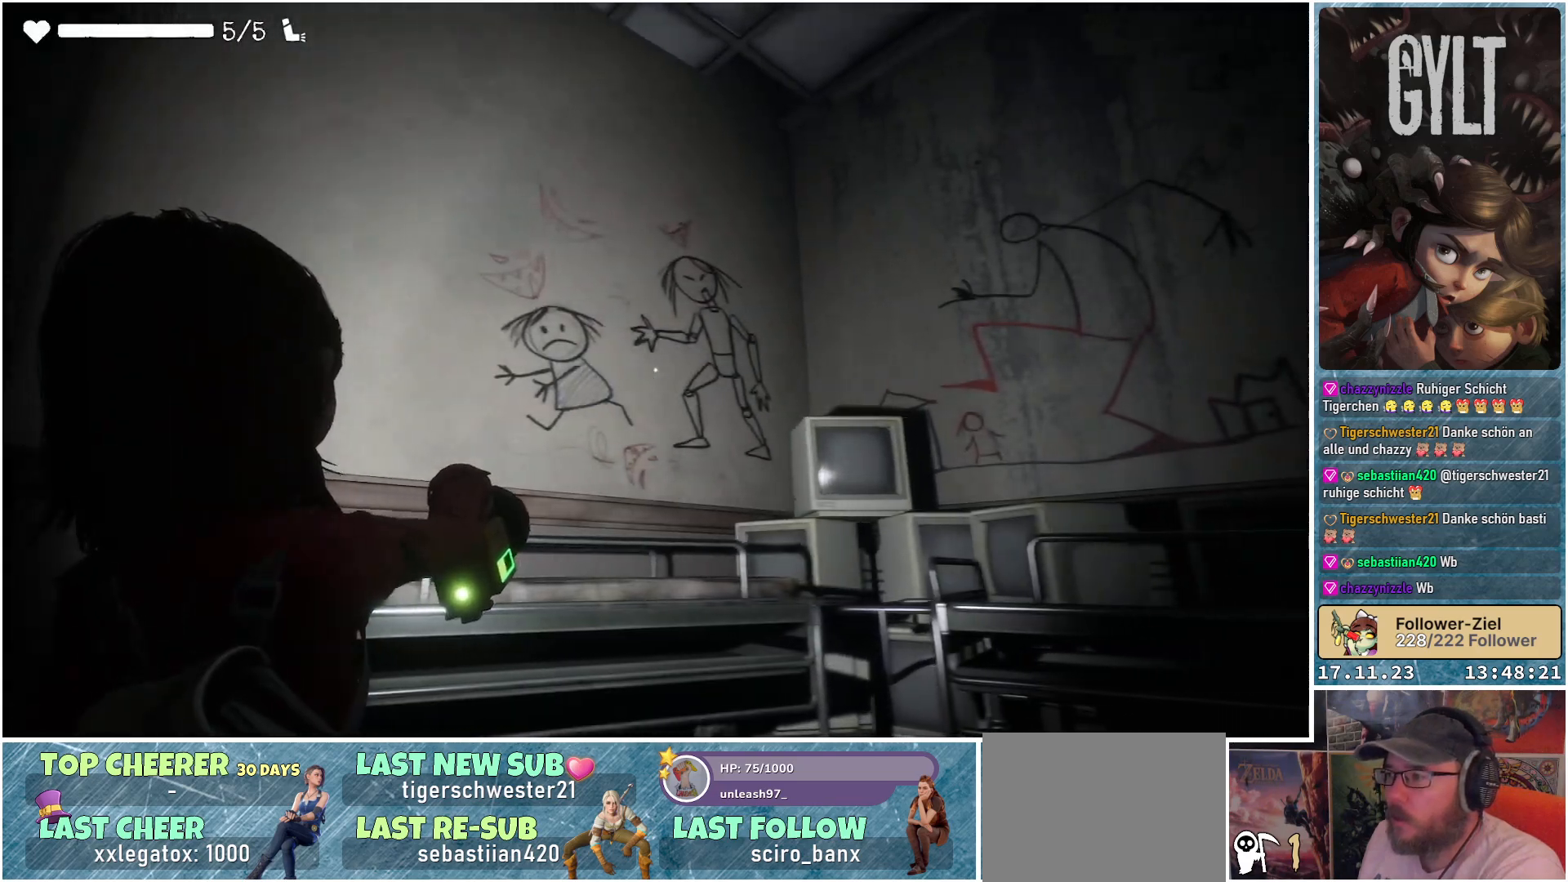
{"buttons": ["L2"], "left_stick": "center", "right_stick": "center", "events": []}
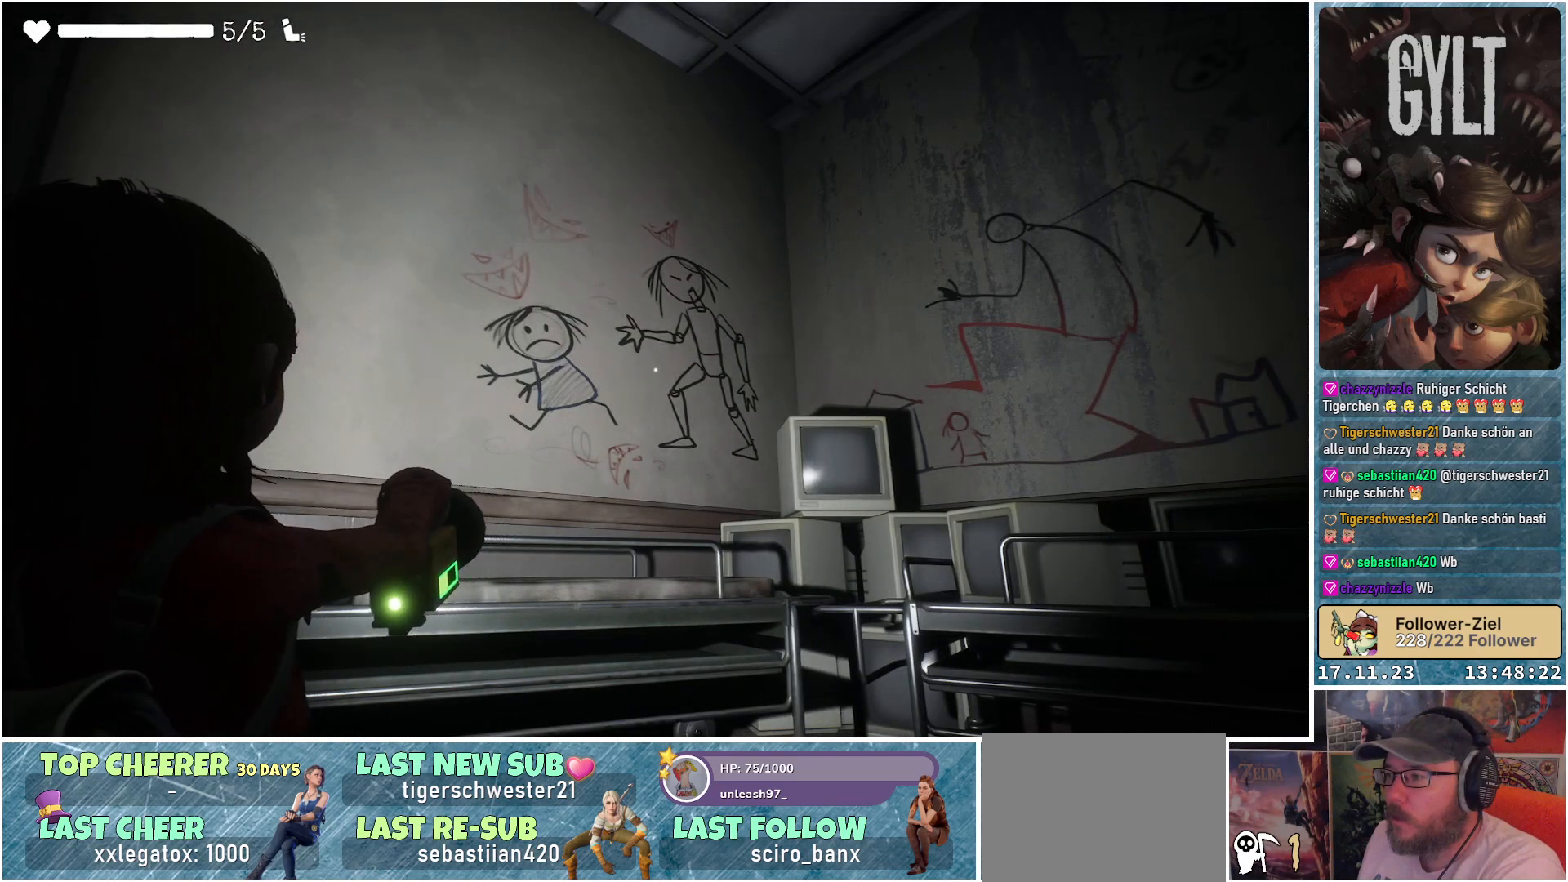
{"buttons": ["L2"], "left_stick": "center", "right_stick": "center", "events": []}
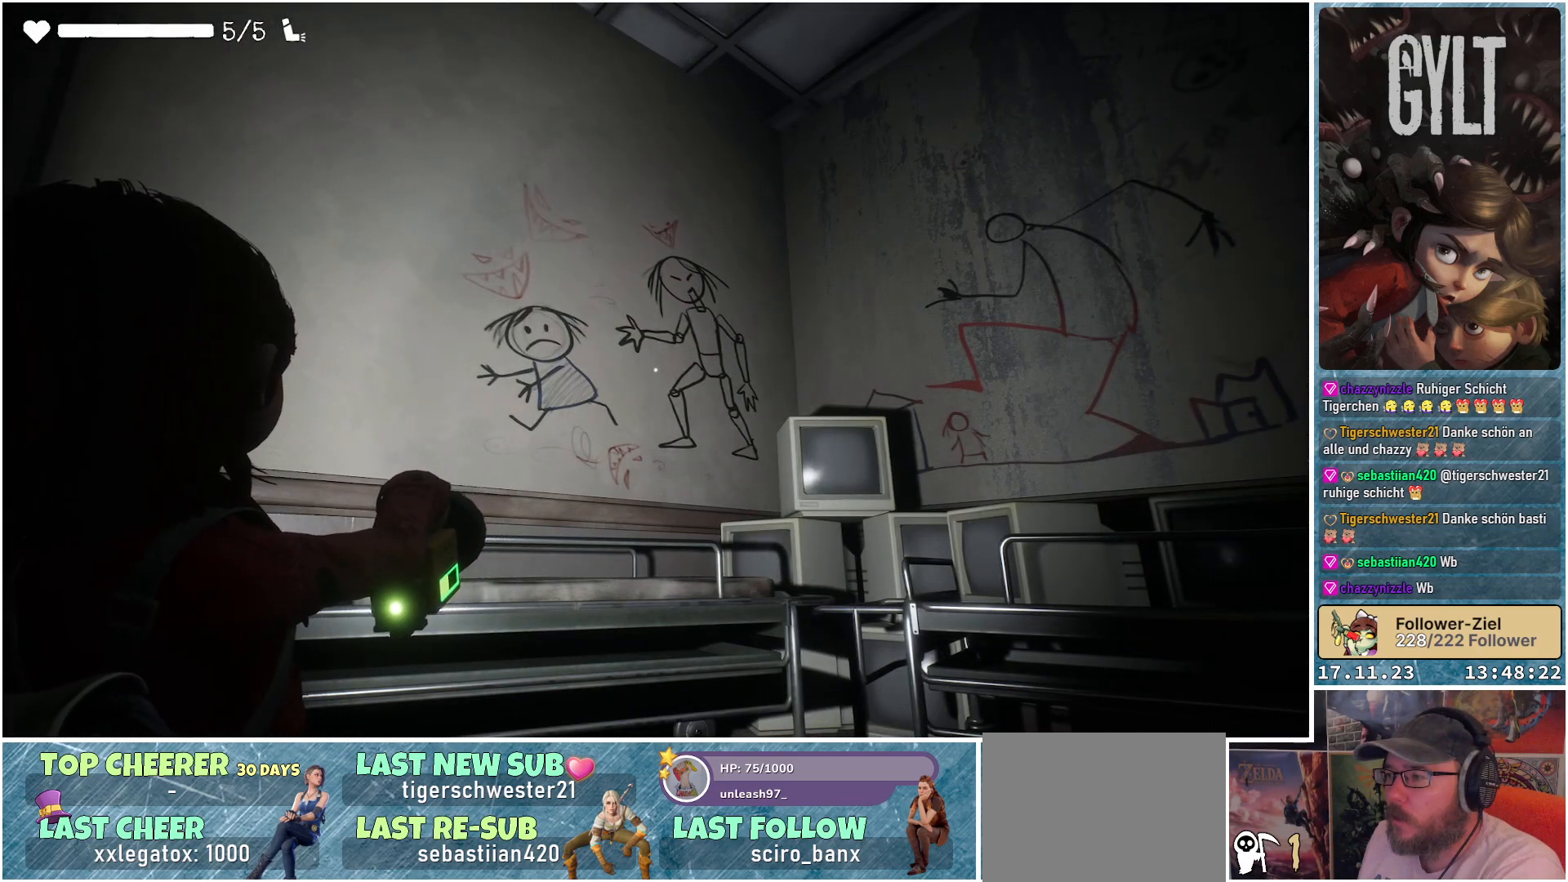
{"buttons": ["L2"], "left_stick": "center", "right_stick": "center", "events": []}
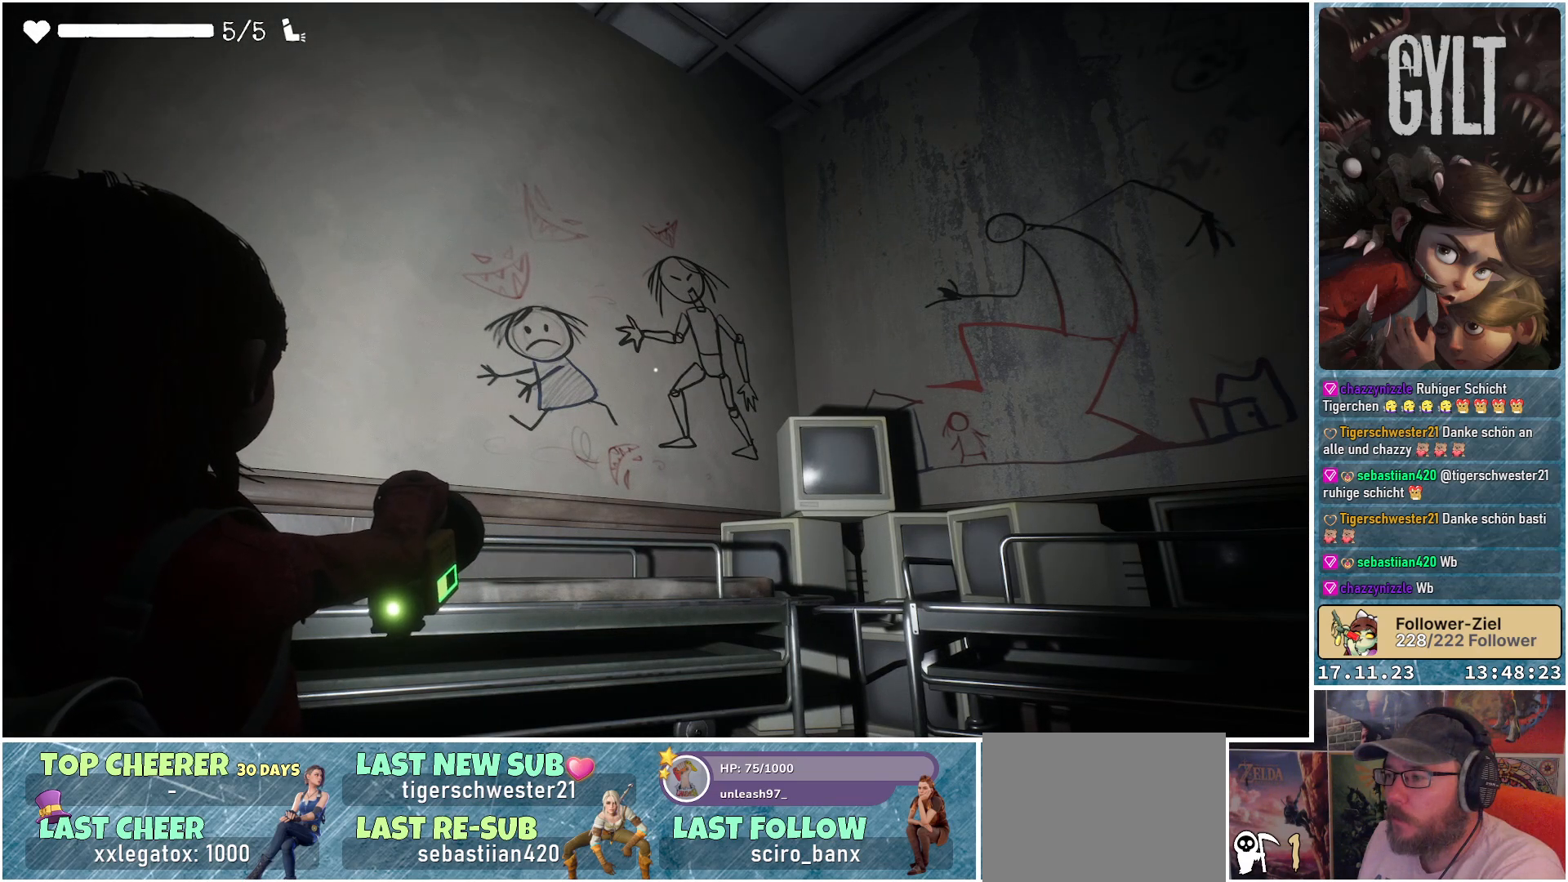
{"buttons": ["L2"], "left_stick": "up-right", "right_stick": "center", "events": [[217, "left_stick", "up-right"]]}
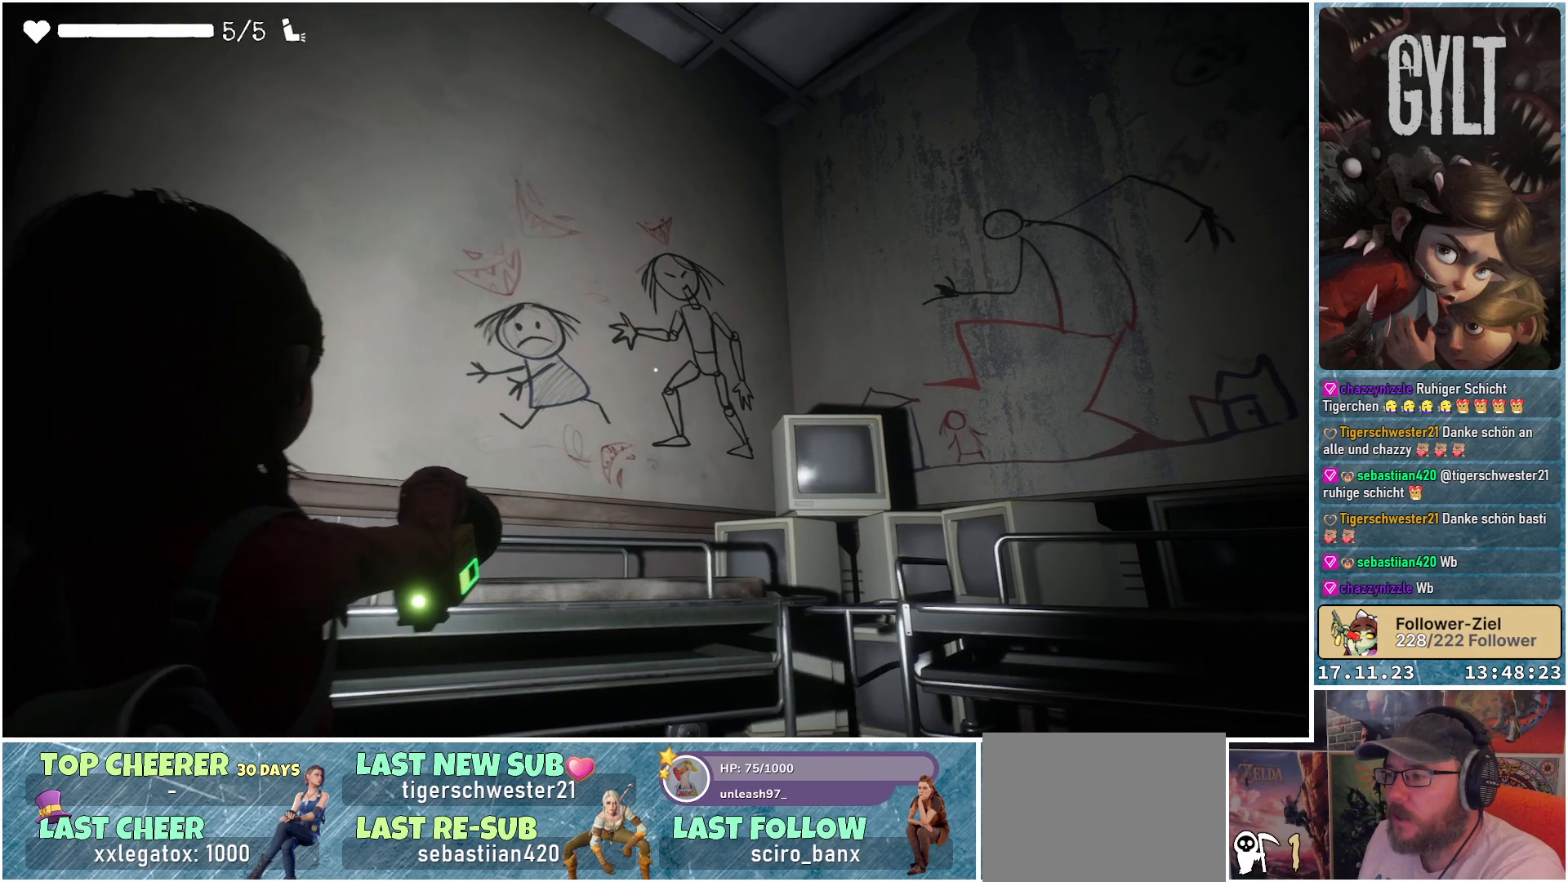
{"buttons": ["L2"], "left_stick": "up-right", "right_stick": "up-left", "events": [[183, "right_stick", "up-left"]]}
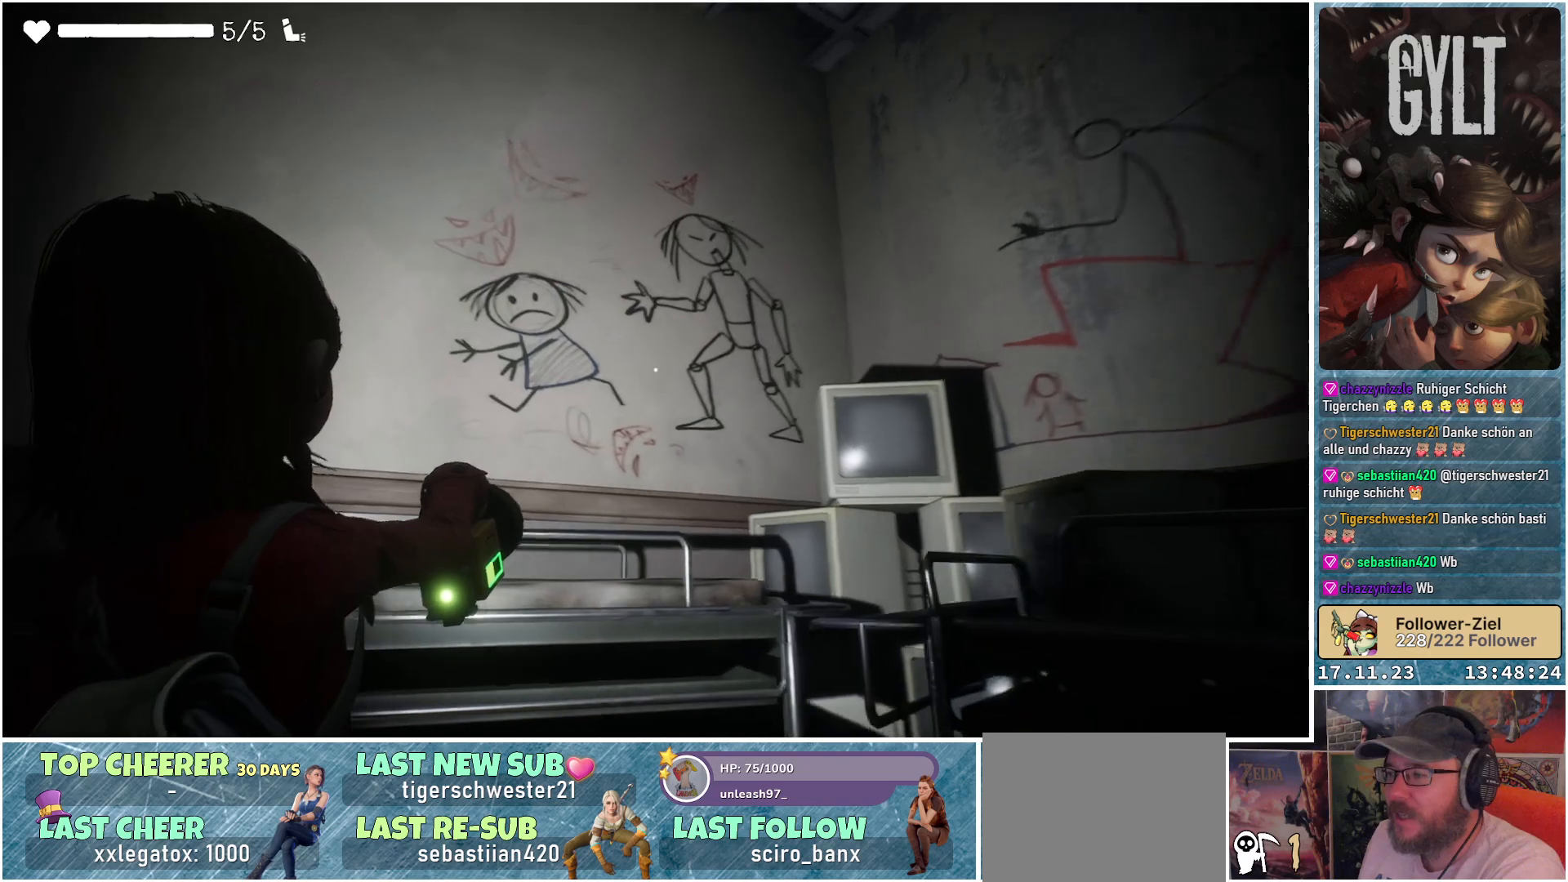
{"buttons": ["L2"], "left_stick": "center", "right_stick": "up-left", "events": [[83, "left_stick", "right"], [367, "left_stick", "center"]]}
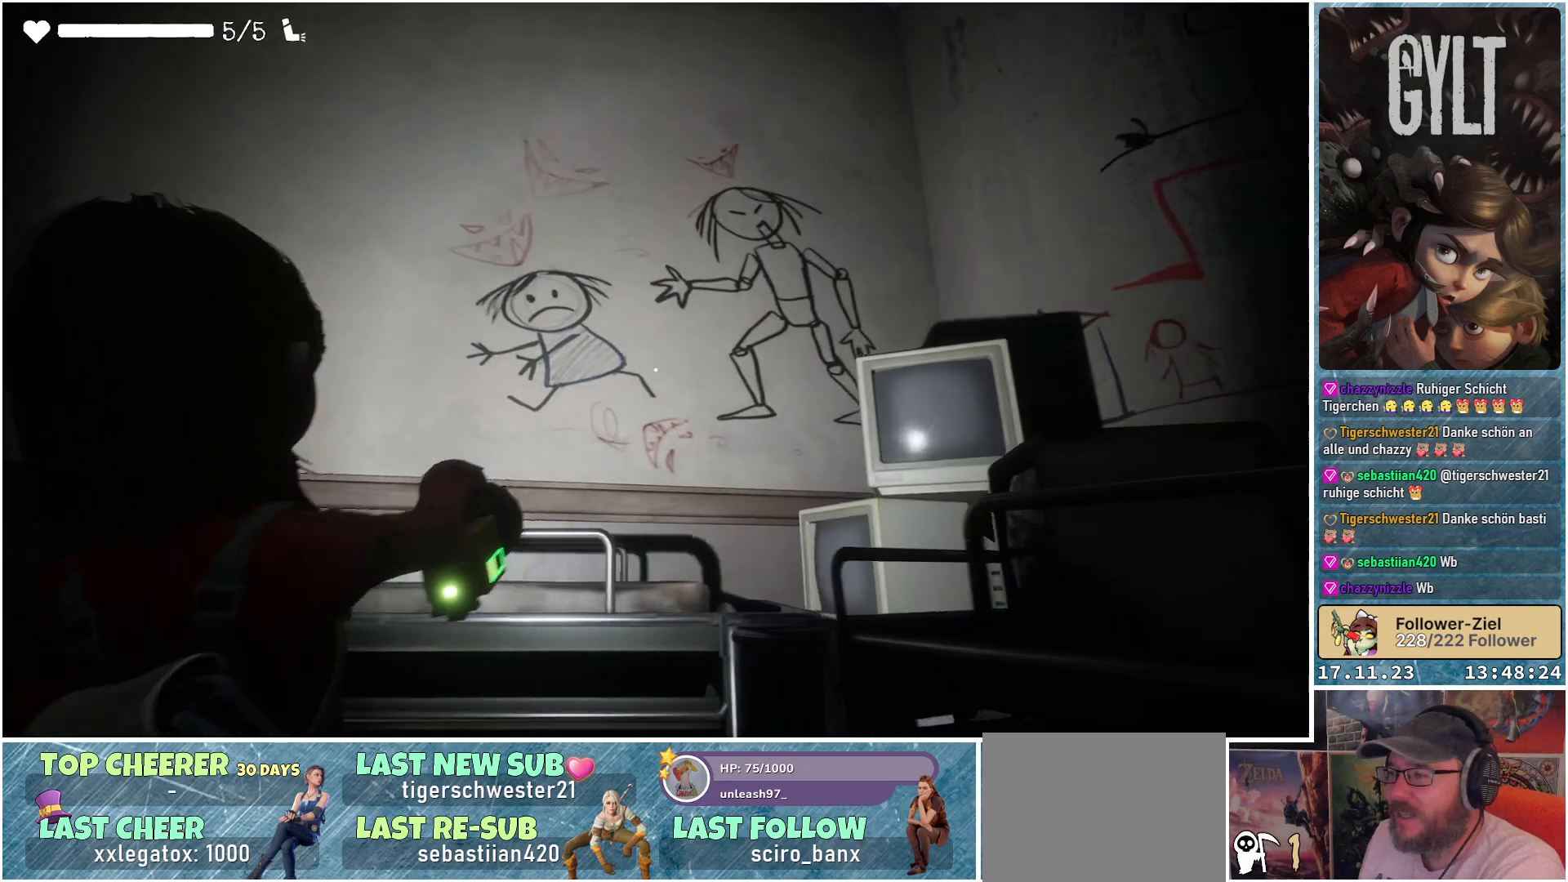
{"buttons": ["L2"], "left_stick": "center", "right_stick": "center", "events": [[33, "right_stick", "center"], [200, "left_stick", "left"], [383, "left_stick", "center"]]}
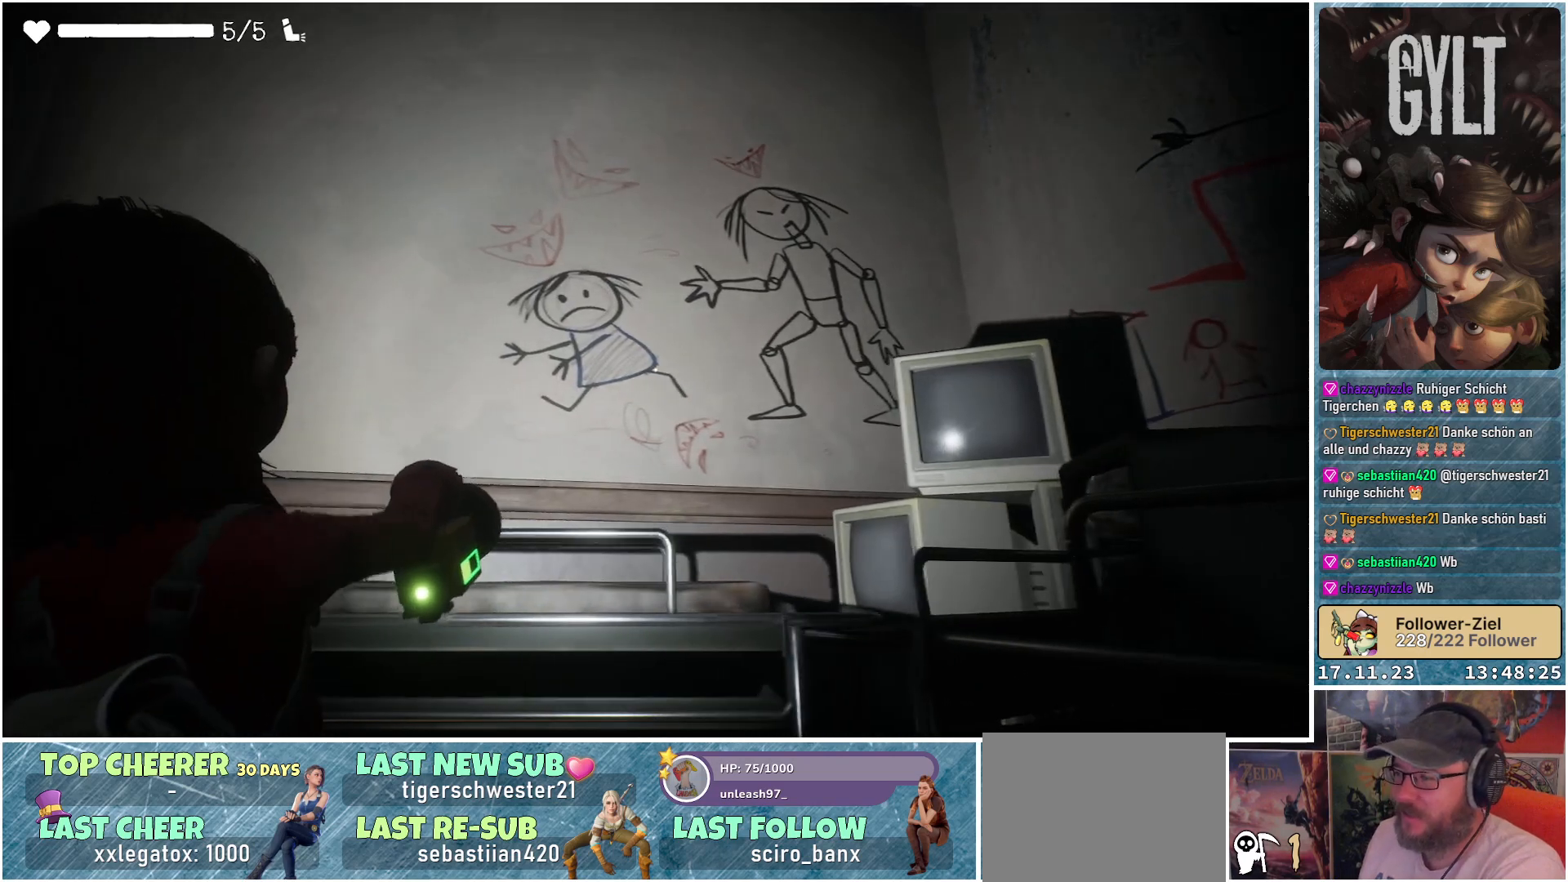
{"buttons": ["L2"], "left_stick": "center", "right_stick": "center", "events": []}
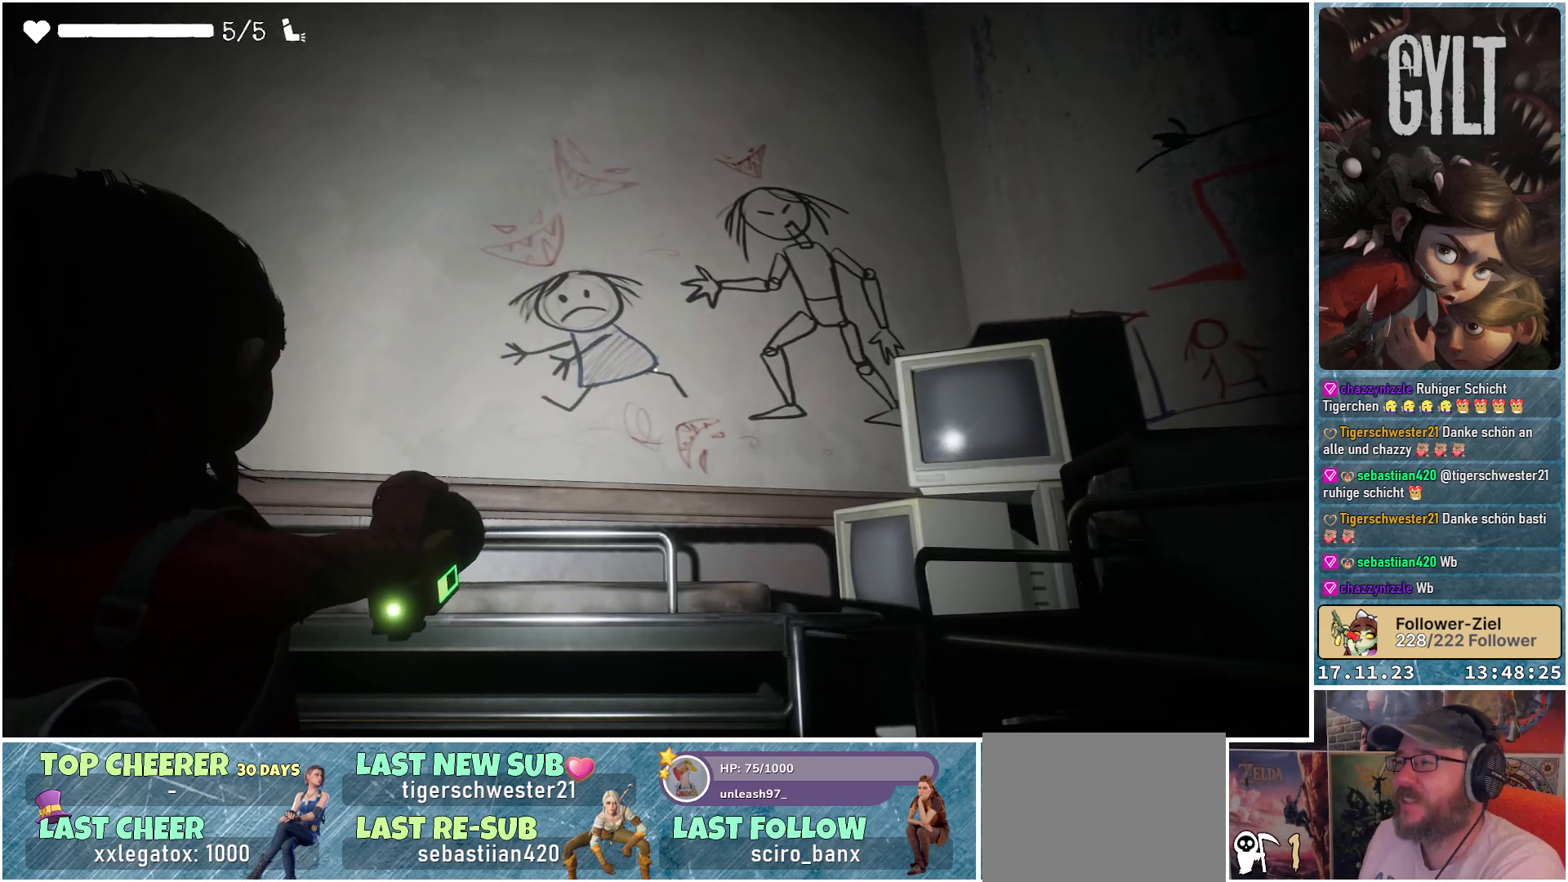
{"buttons": ["L2"], "left_stick": "center", "right_stick": "center", "events": [[167, "right_stick", "right"], [467, "right_stick", "center"]]}
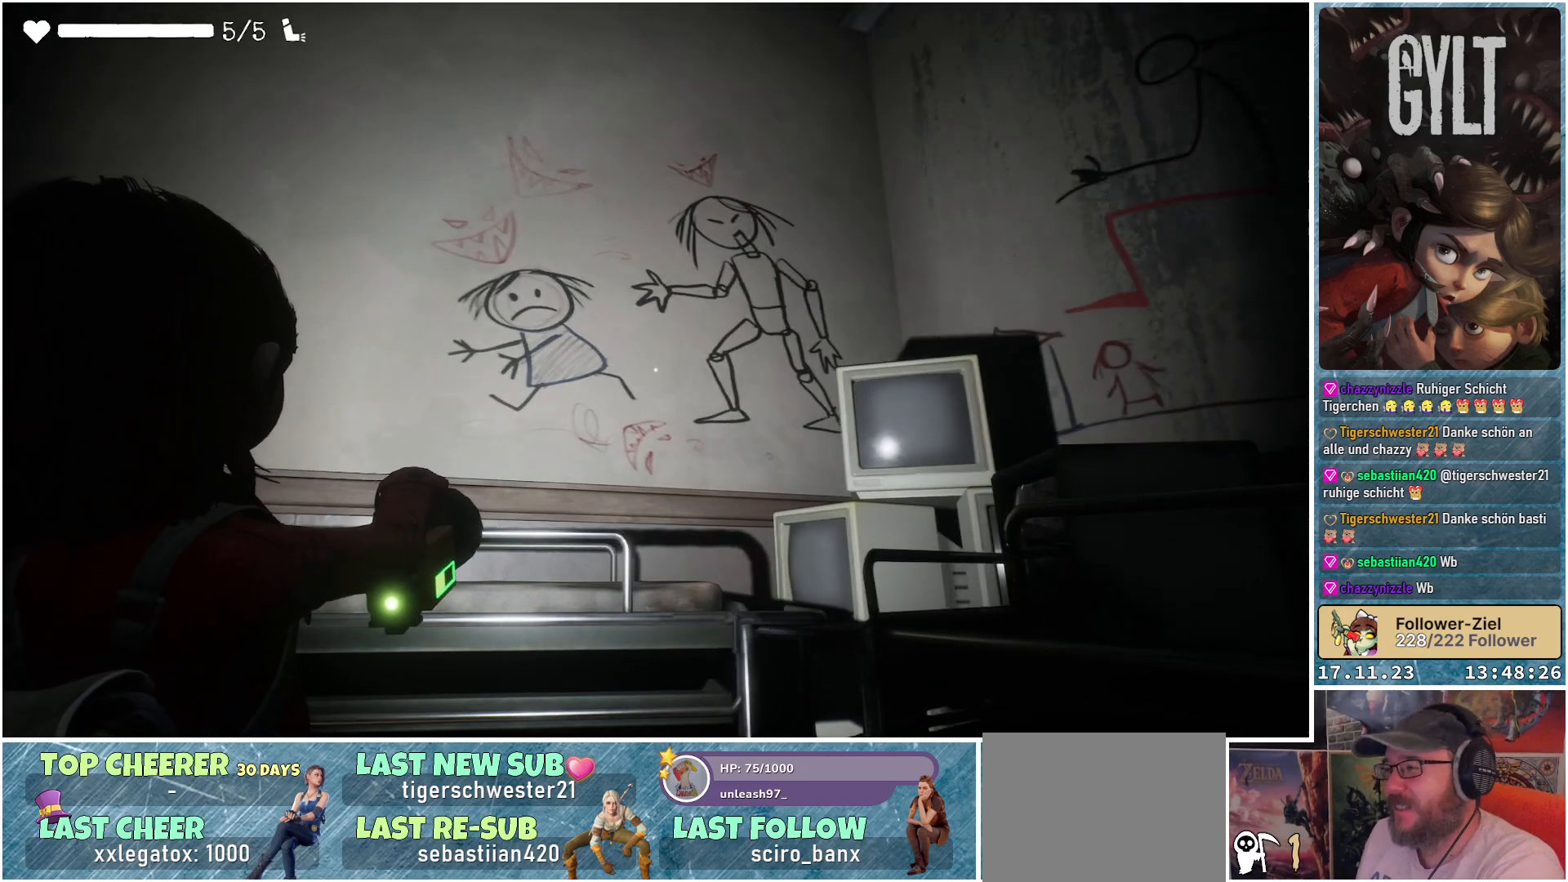
{"buttons": ["L2"], "left_stick": "center", "right_stick": "center", "events": [[350, "right_stick", "up"], [500, "right_stick", "center"]]}
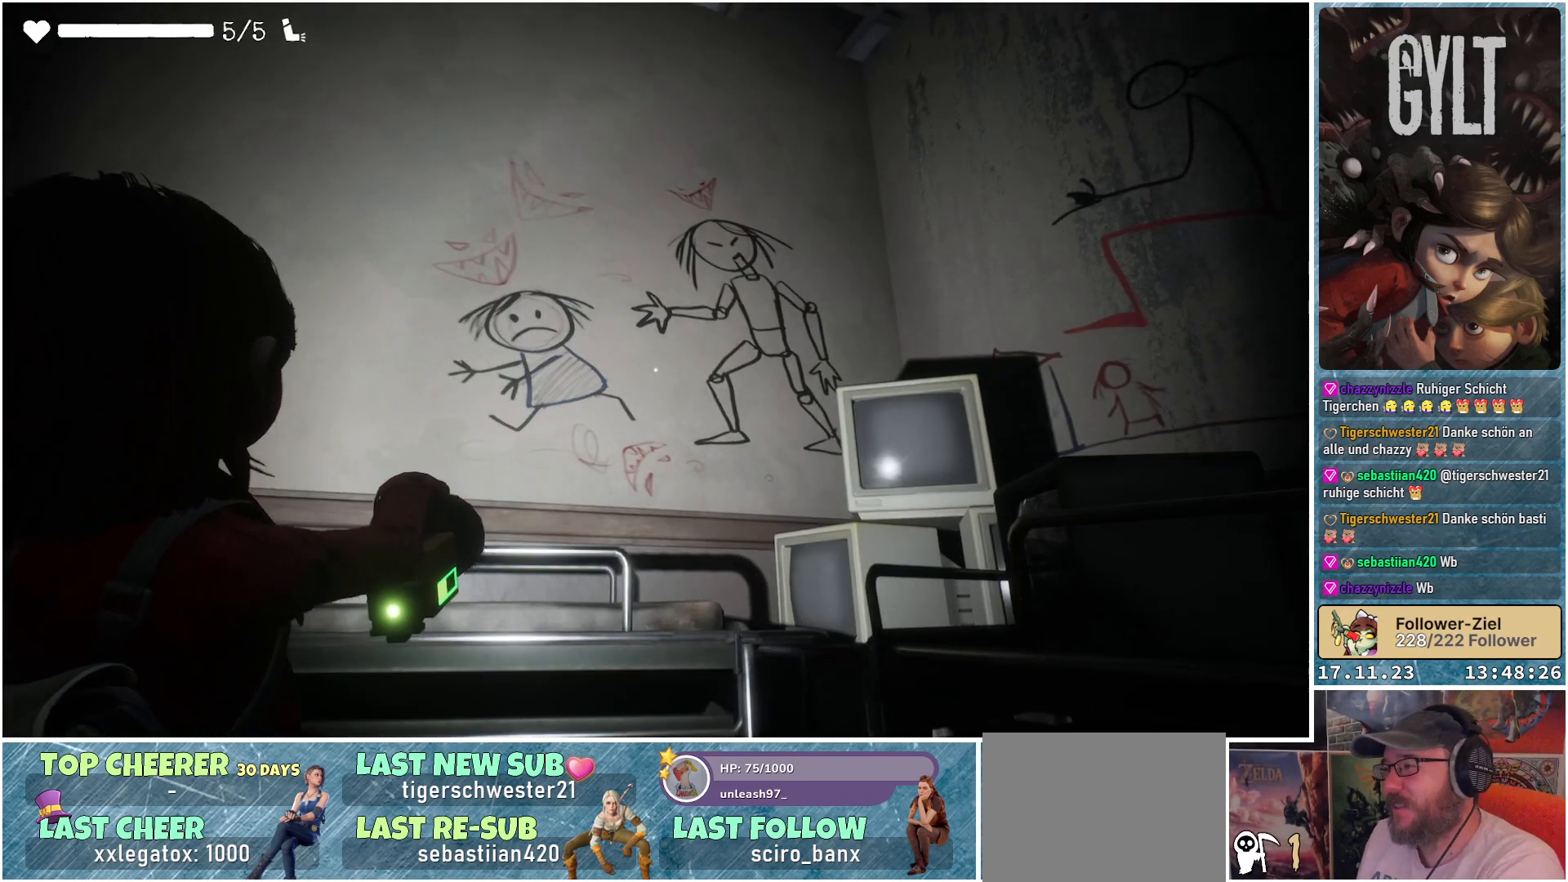
{"buttons": ["L2"], "left_stick": "center", "right_stick": "center", "events": []}
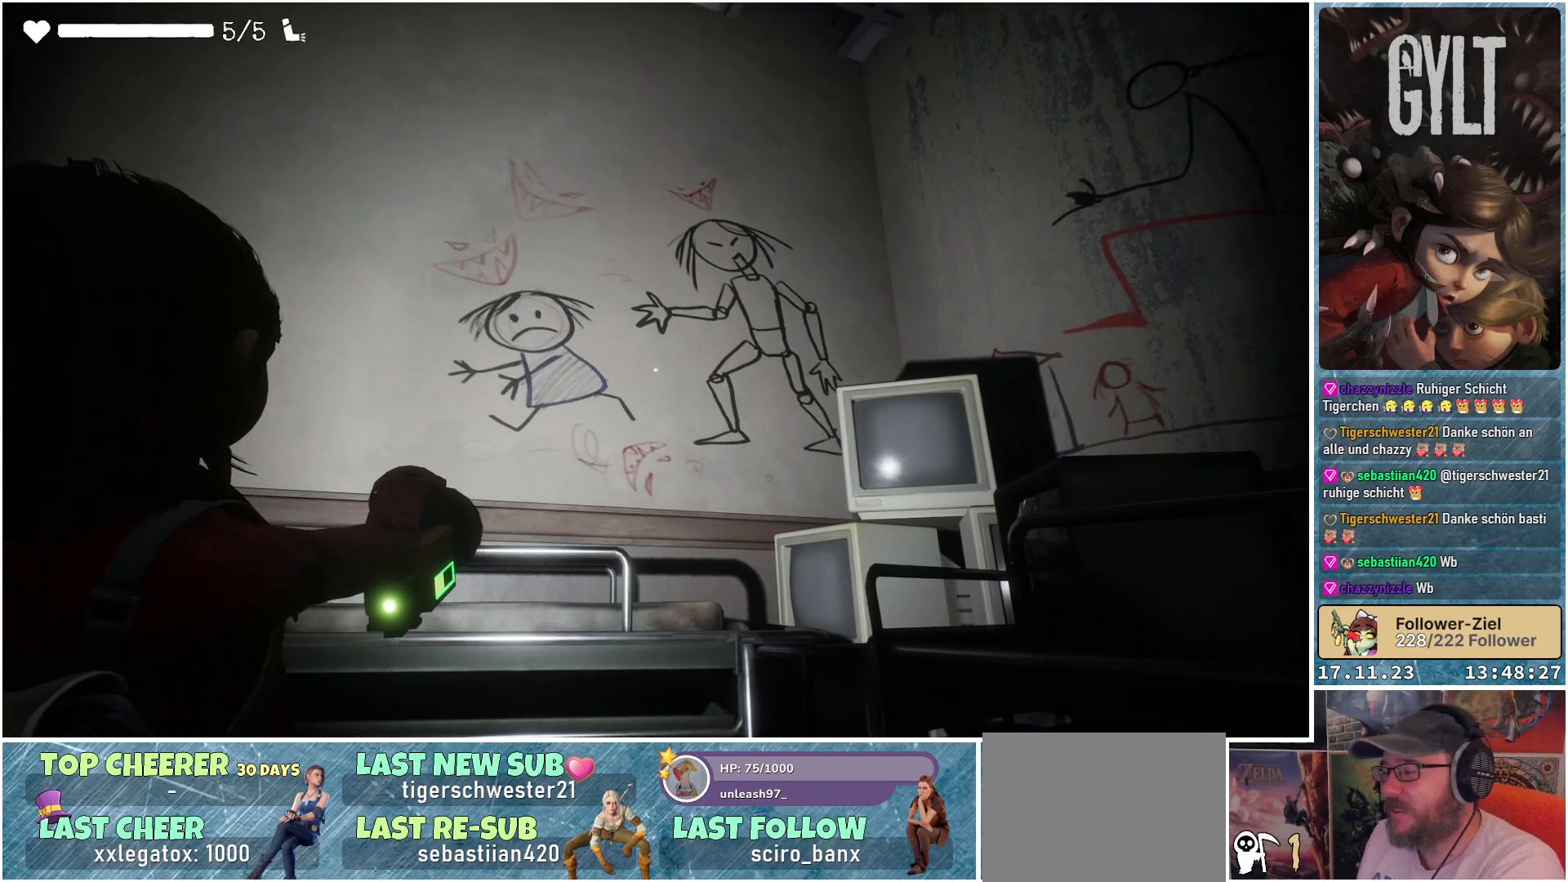
{"buttons": ["L2"], "left_stick": "center", "right_stick": "center", "events": [[350, "right_stick", "down"], [450, "right_stick", "center"]]}
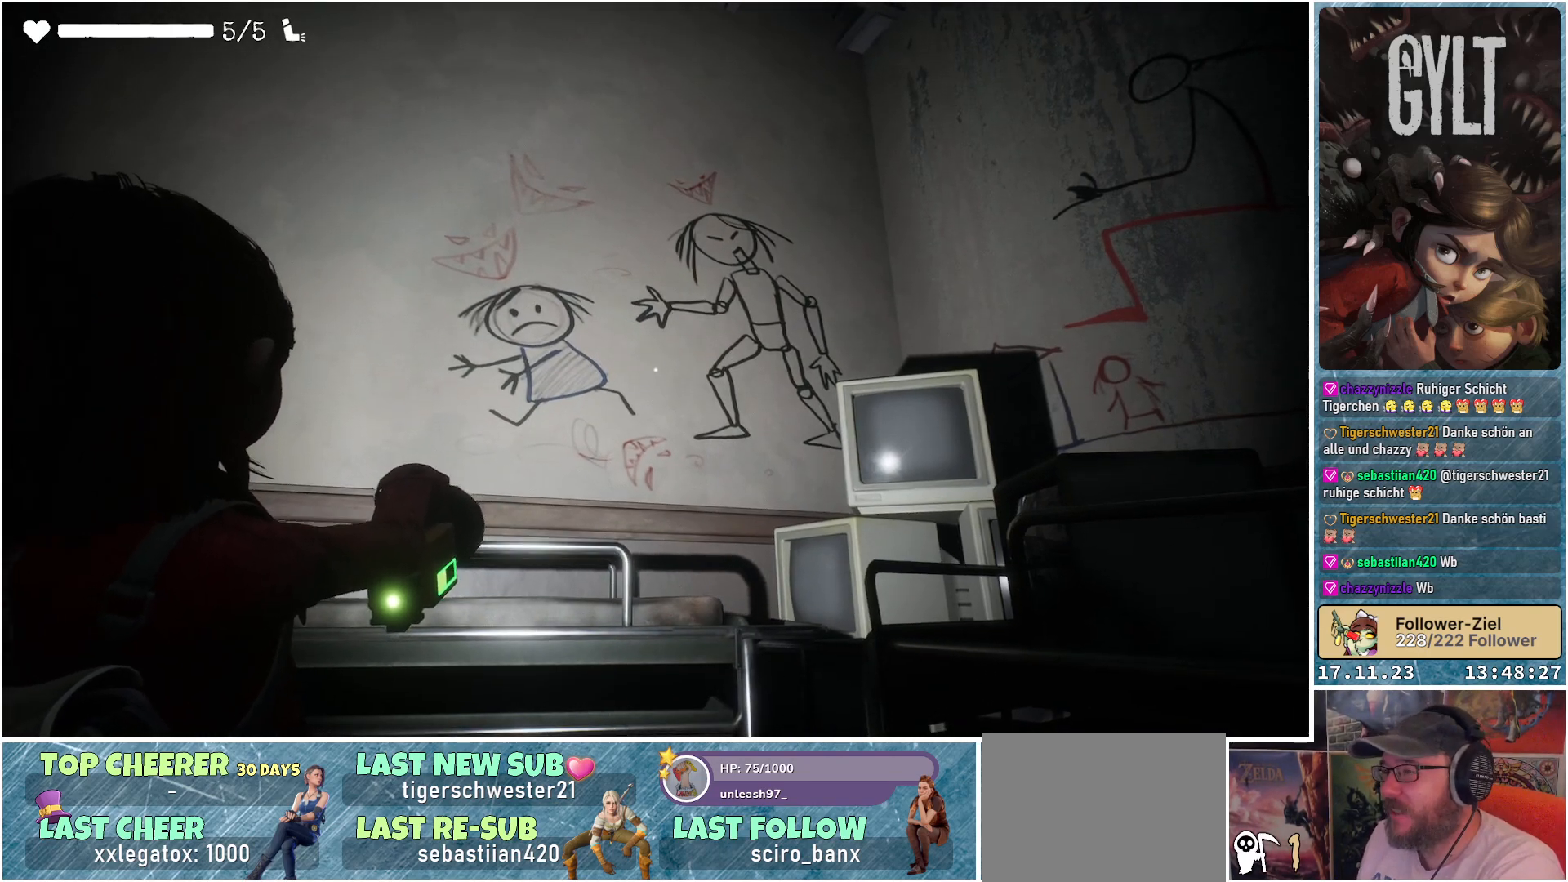
{"buttons": ["L2"], "left_stick": "center", "right_stick": "center", "events": []}
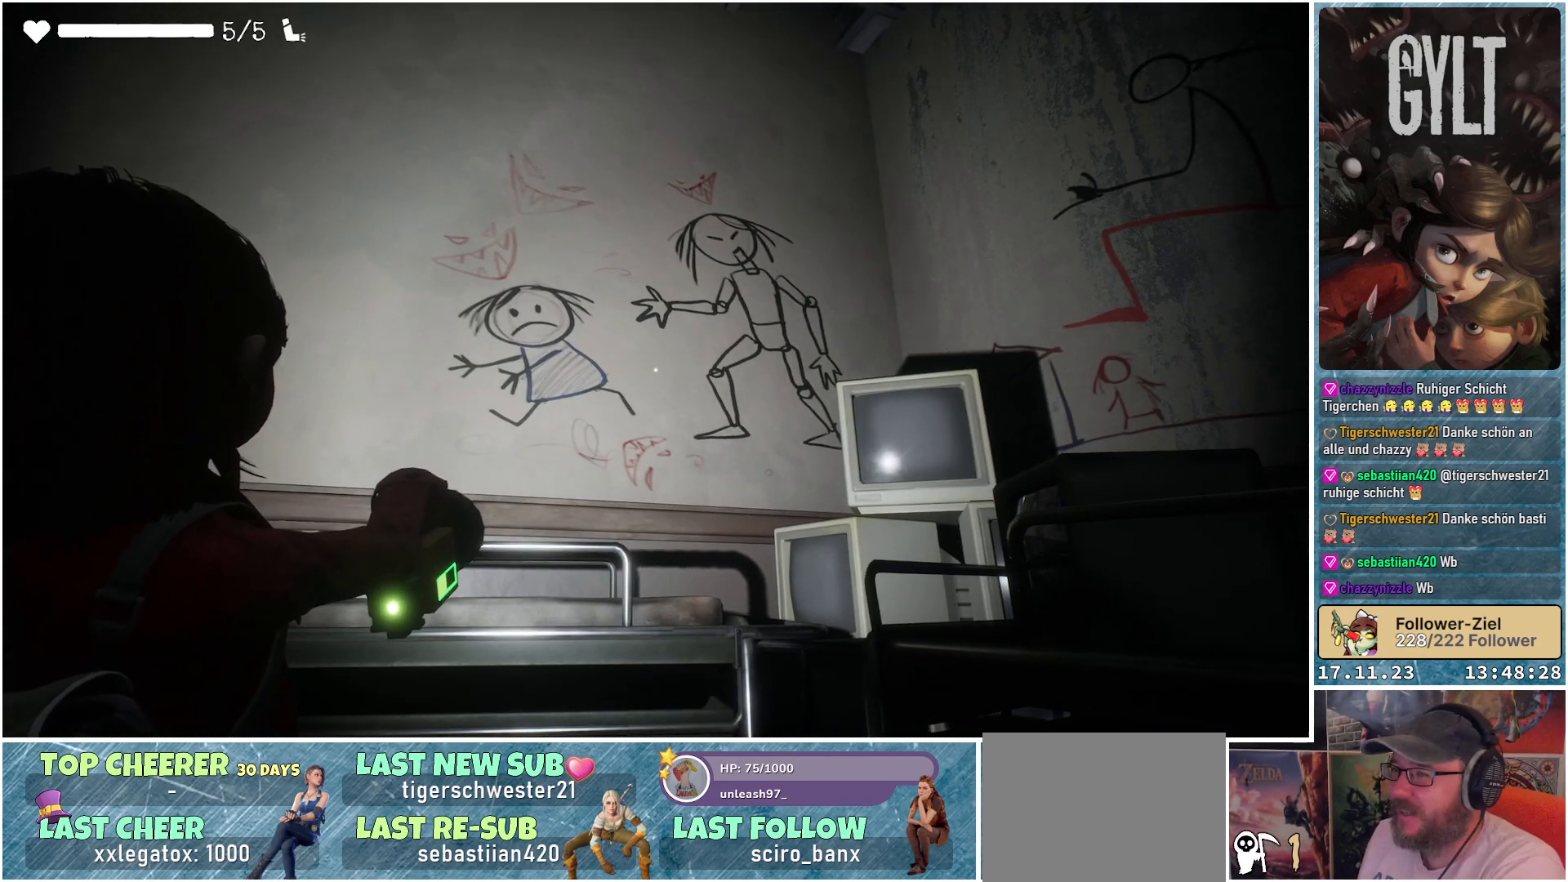
{"buttons": ["L2"], "left_stick": "center", "right_stick": "center", "events": []}